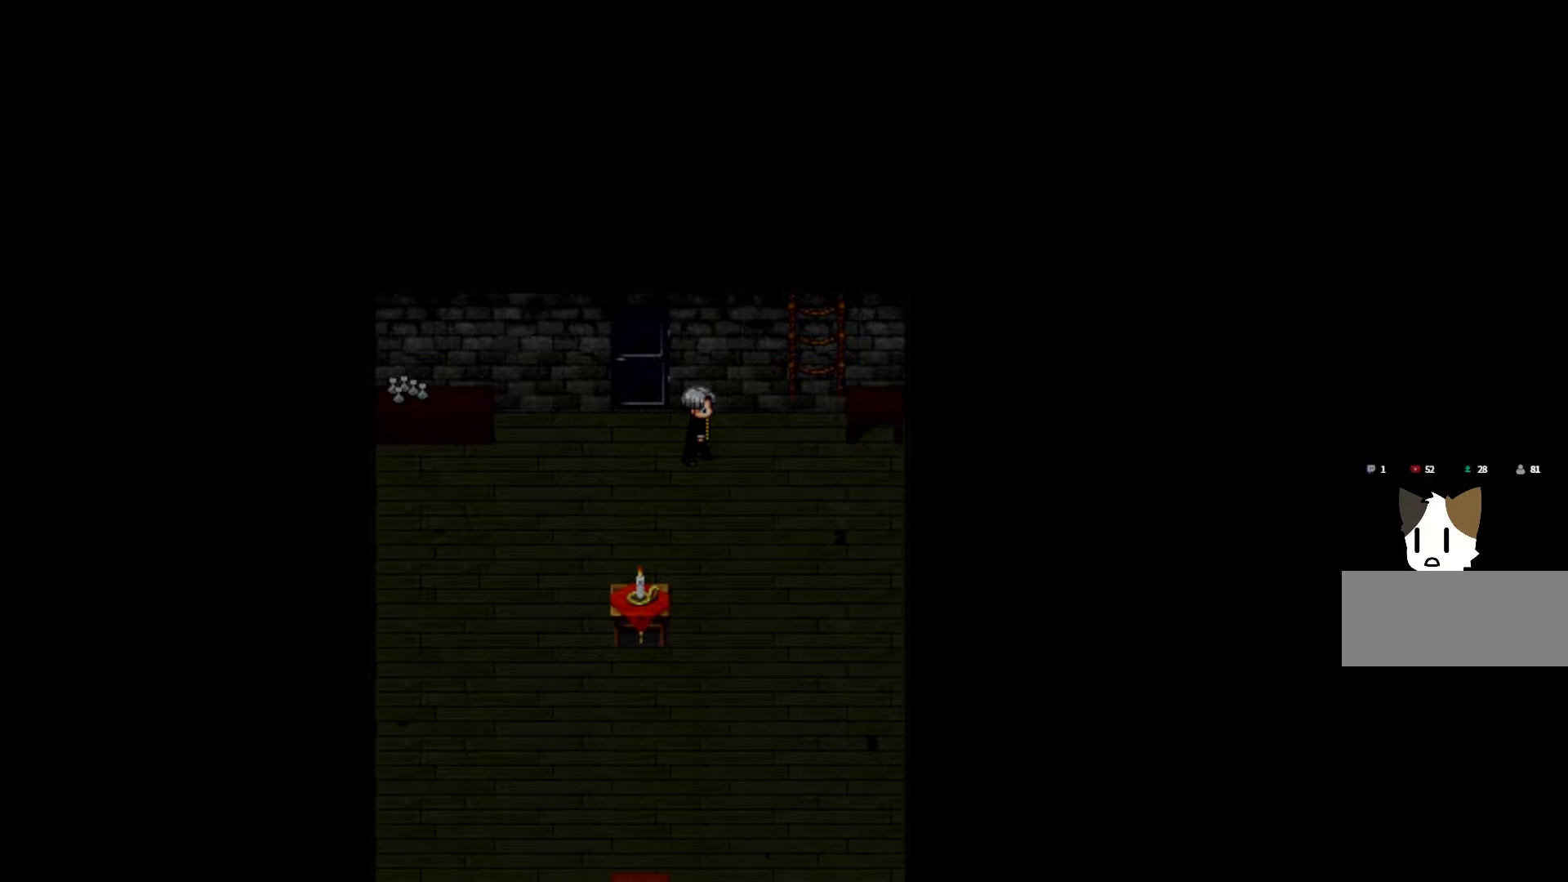
Gameplay with keyboard and mouse; each line is a JSON object with the keys held at the frame after it. "events" lists presses ("down") and releases ("up") of "1", "2", "3", "4", "5", "6", "7", "a", "d", "e", "q", "r", "s", "space" and "w" between this image and that frame as [ms after this image, input, new state], when the widget could be followed in between. No other keys are recorded. Mouse buttons are not recorded. Not read: mouse_move.
{"keys": [], "events": []}
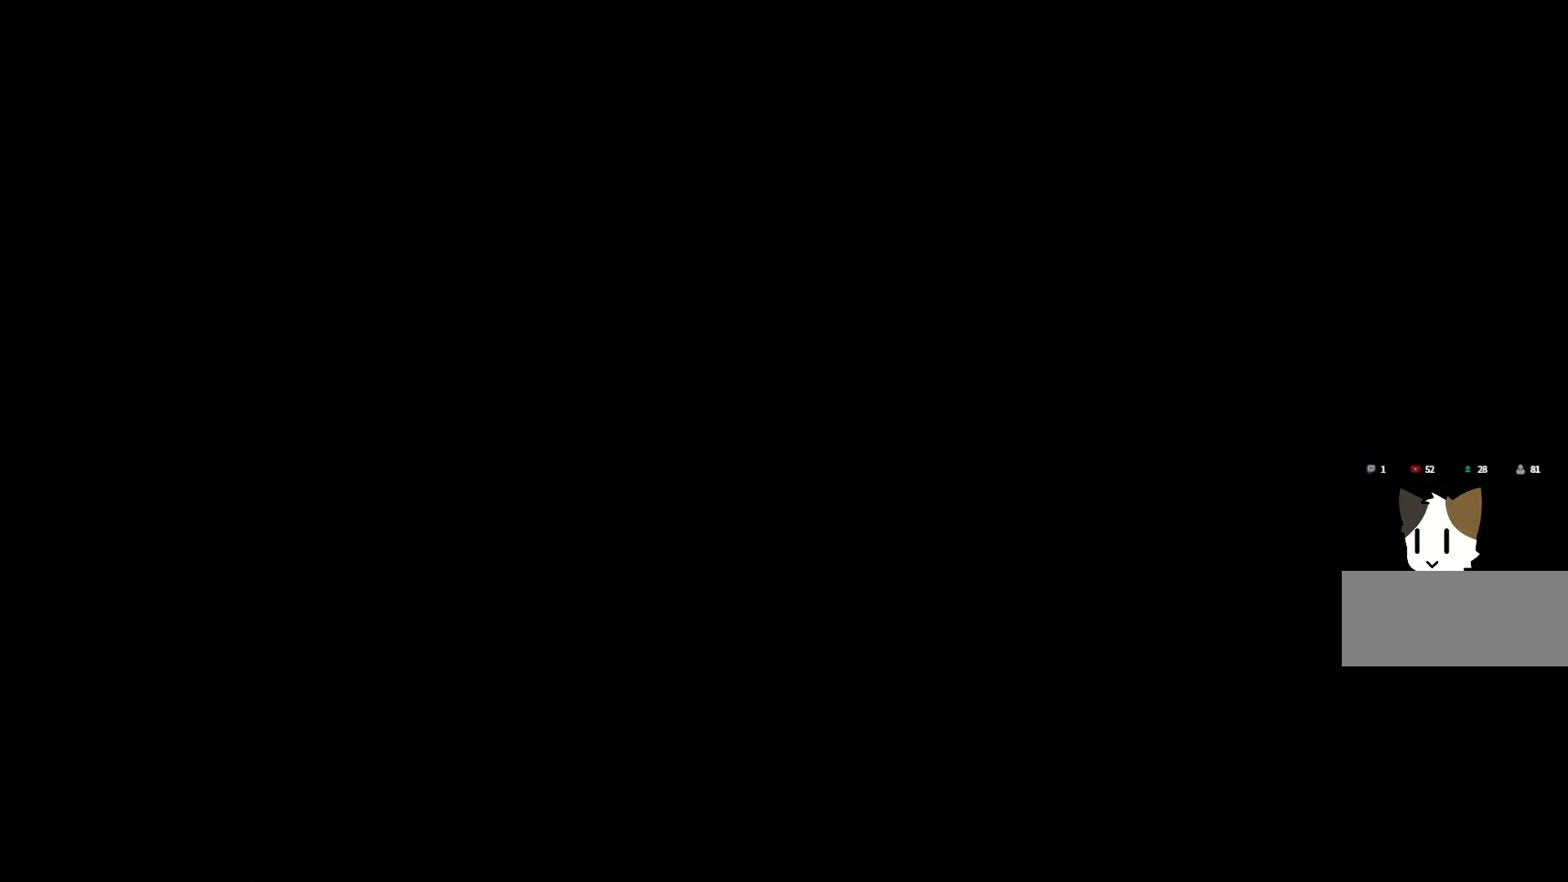
{"keys": [], "events": [[116, "space", "down"], [266, "space", "up"]]}
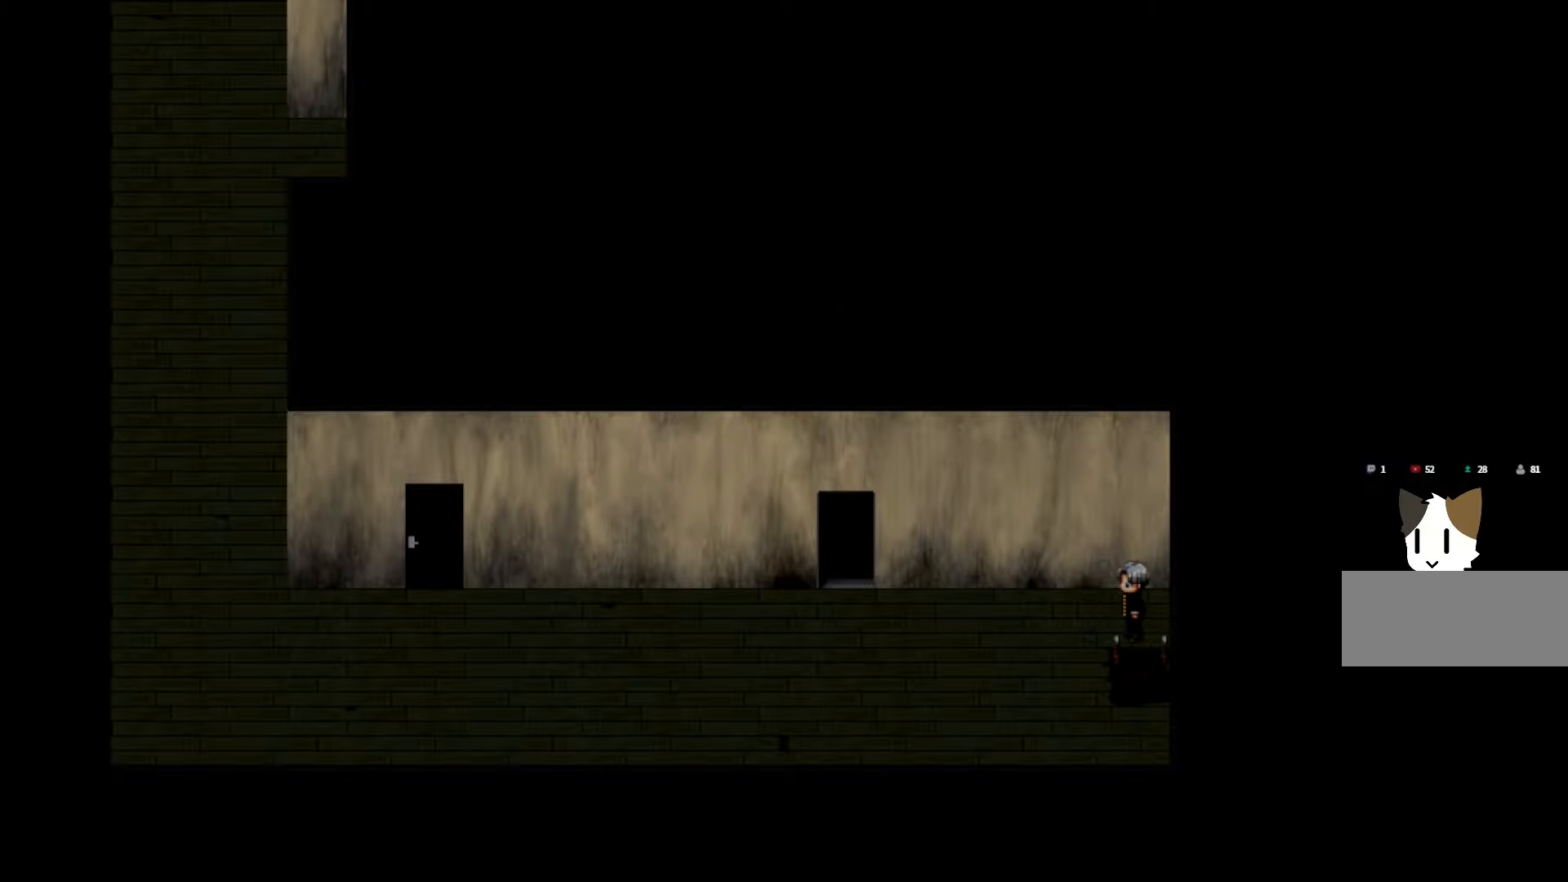
{"keys": [], "events": []}
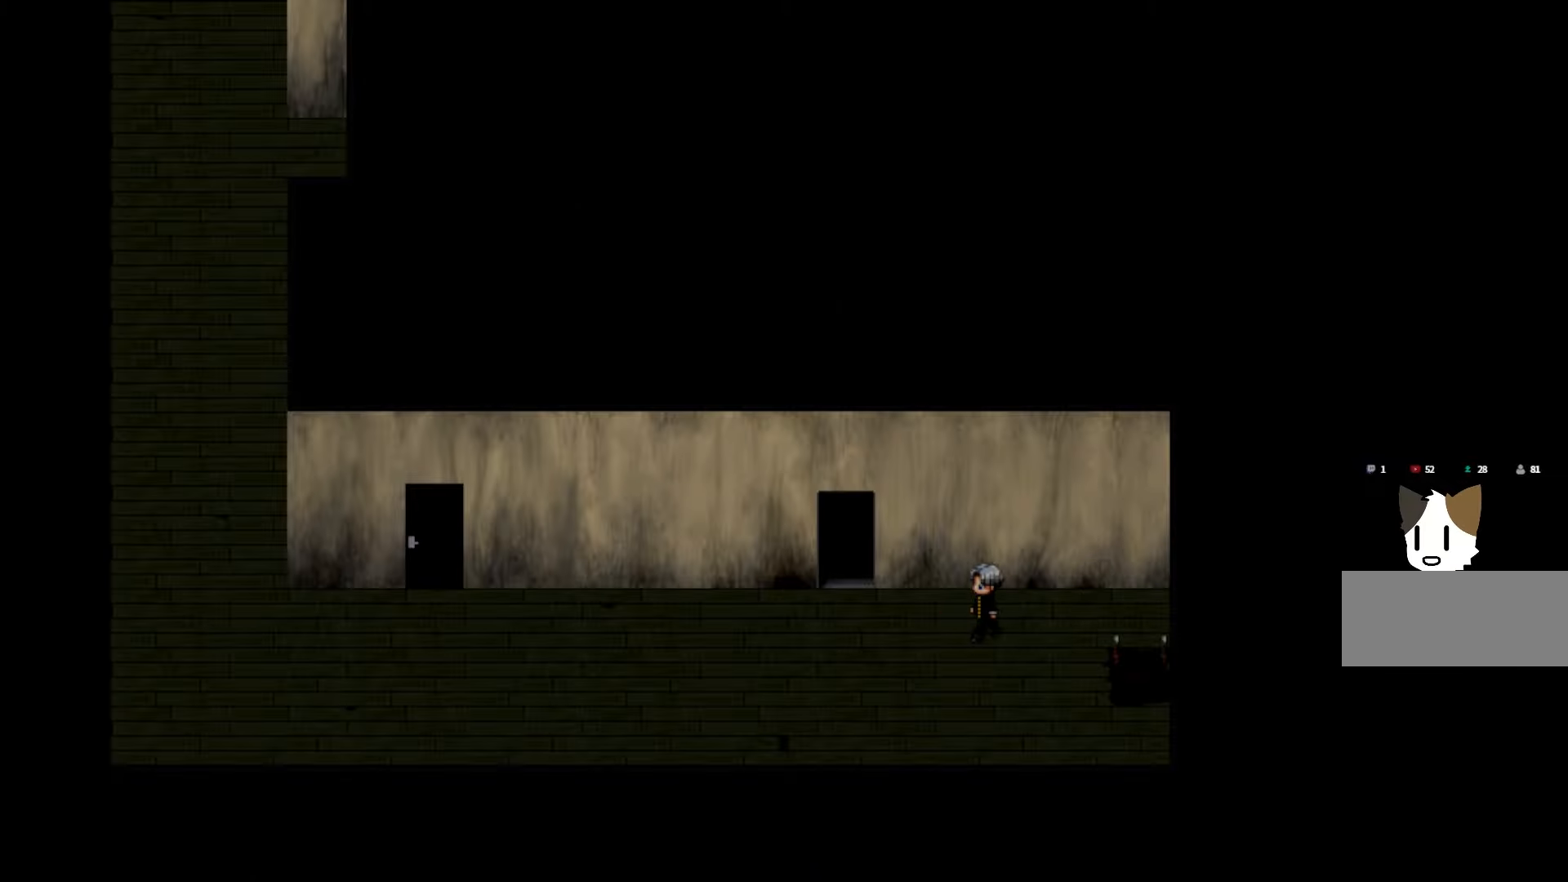
{"keys": [], "events": []}
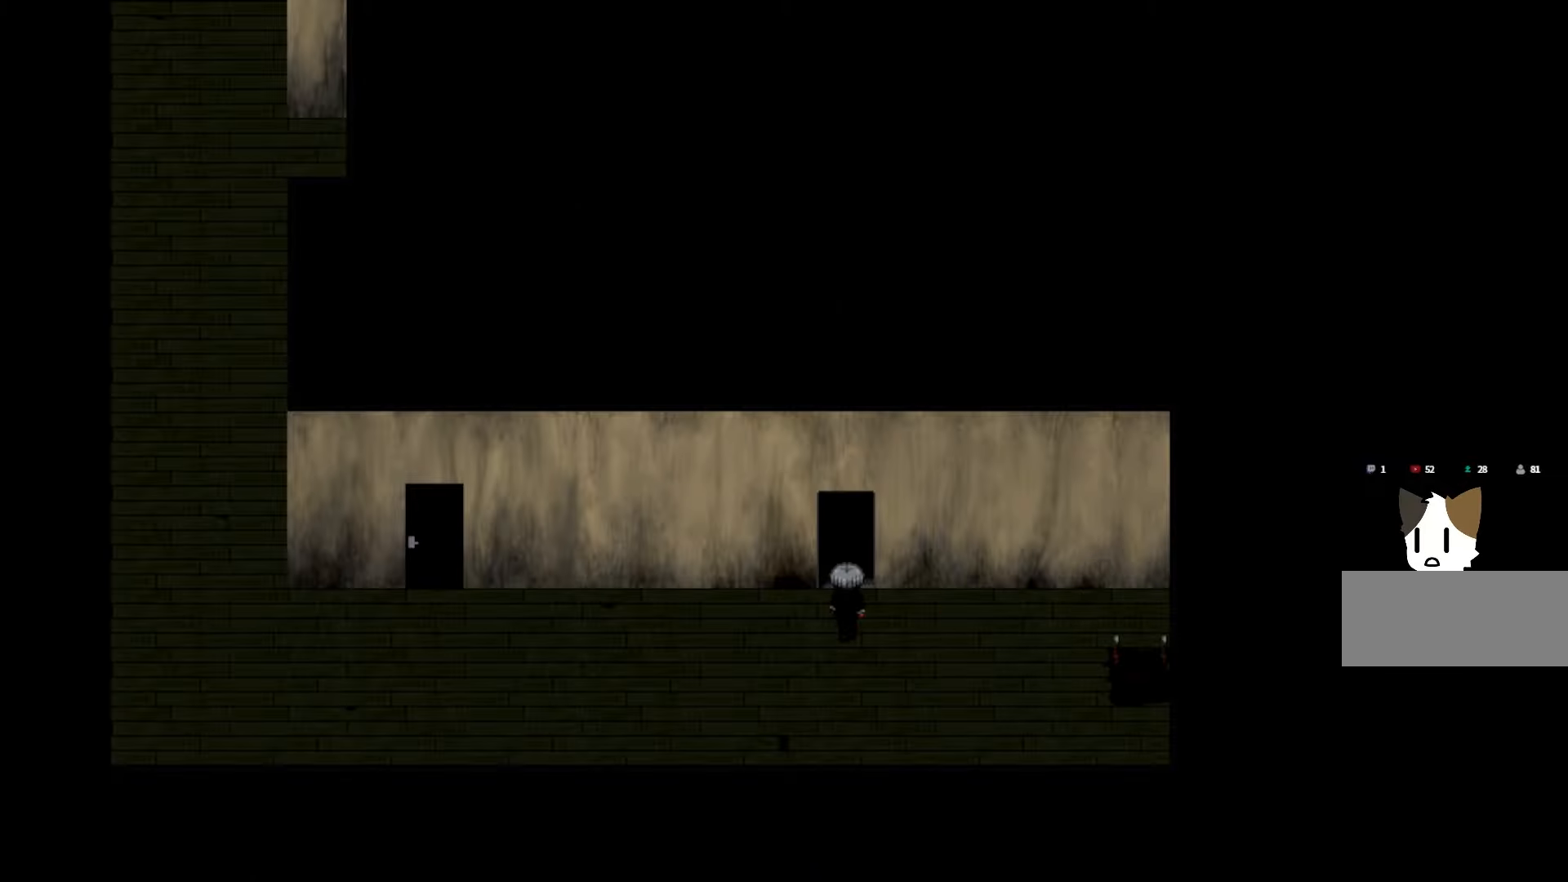
{"keys": [], "events": [[433, "space", "down"], [500, "space", "up"]]}
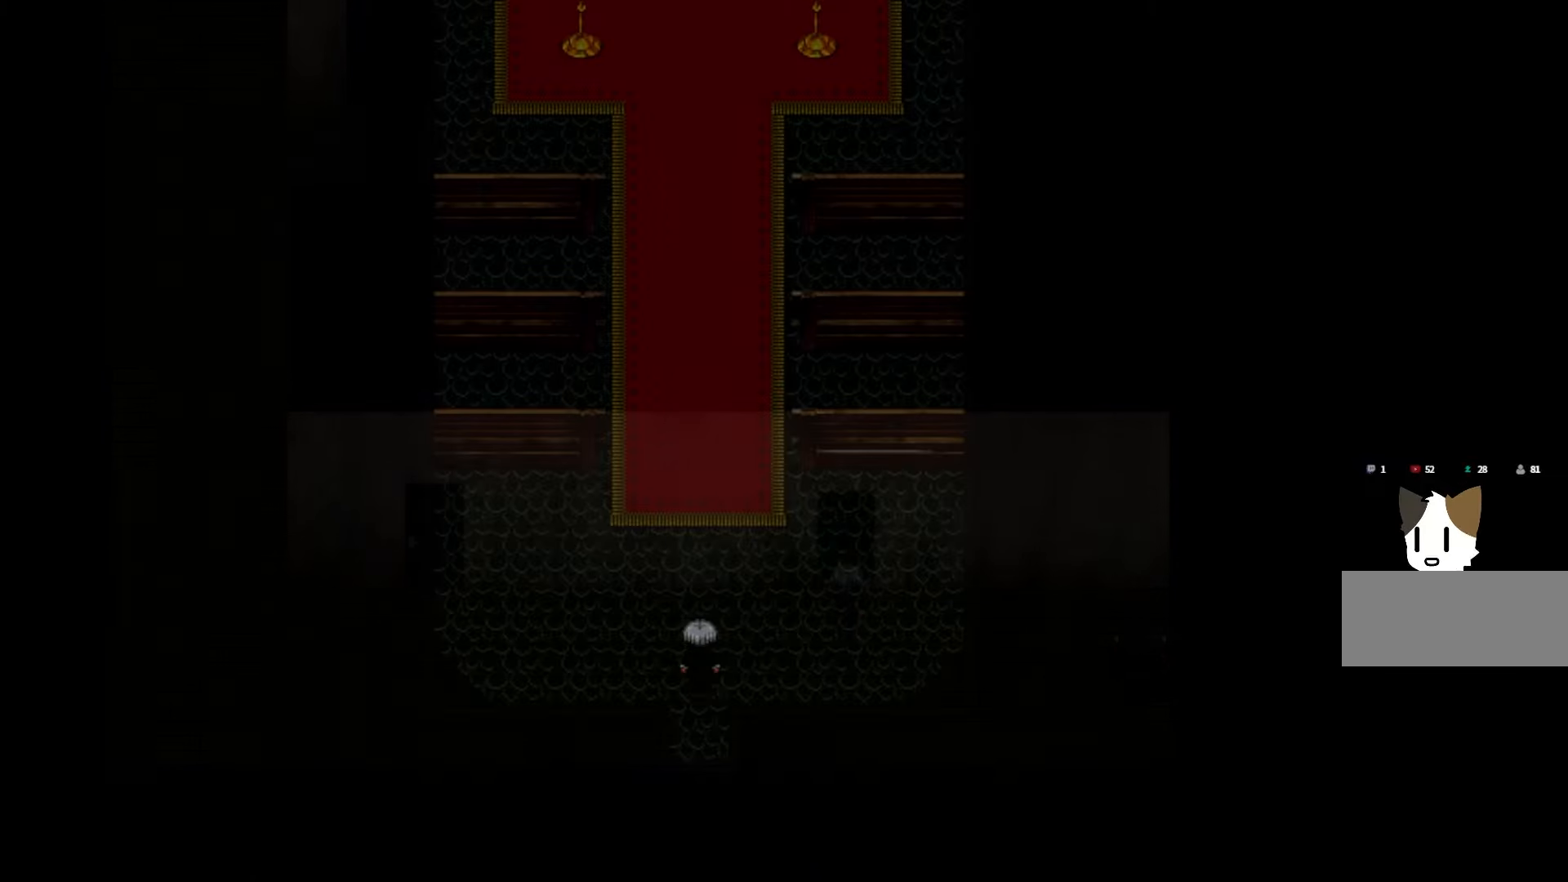
{"keys": [], "events": []}
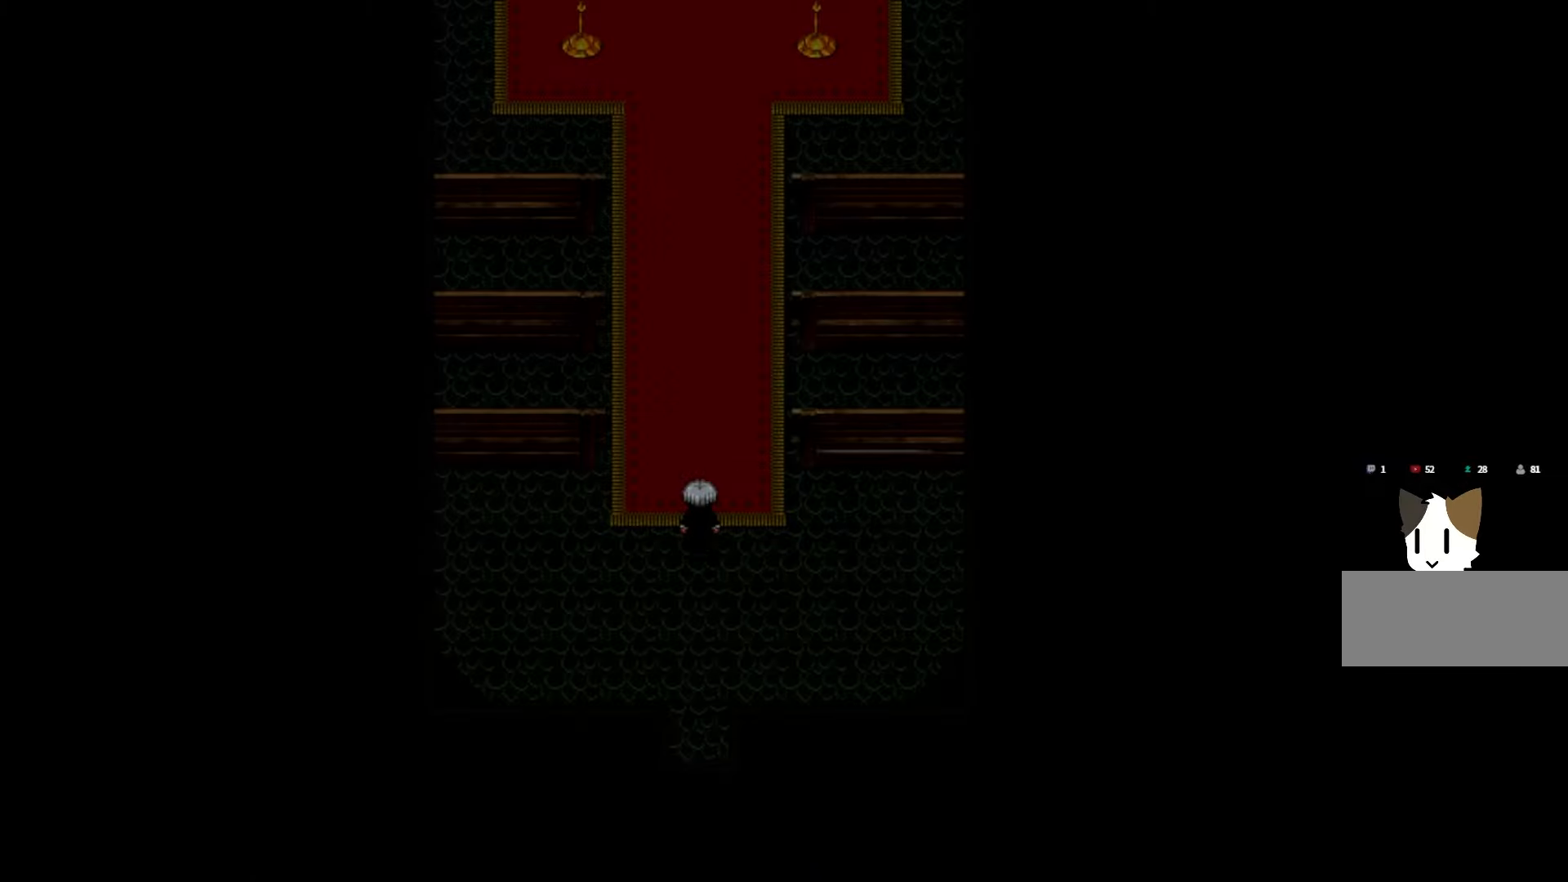
{"keys": ["space"], "events": [[500, "space", "down"]]}
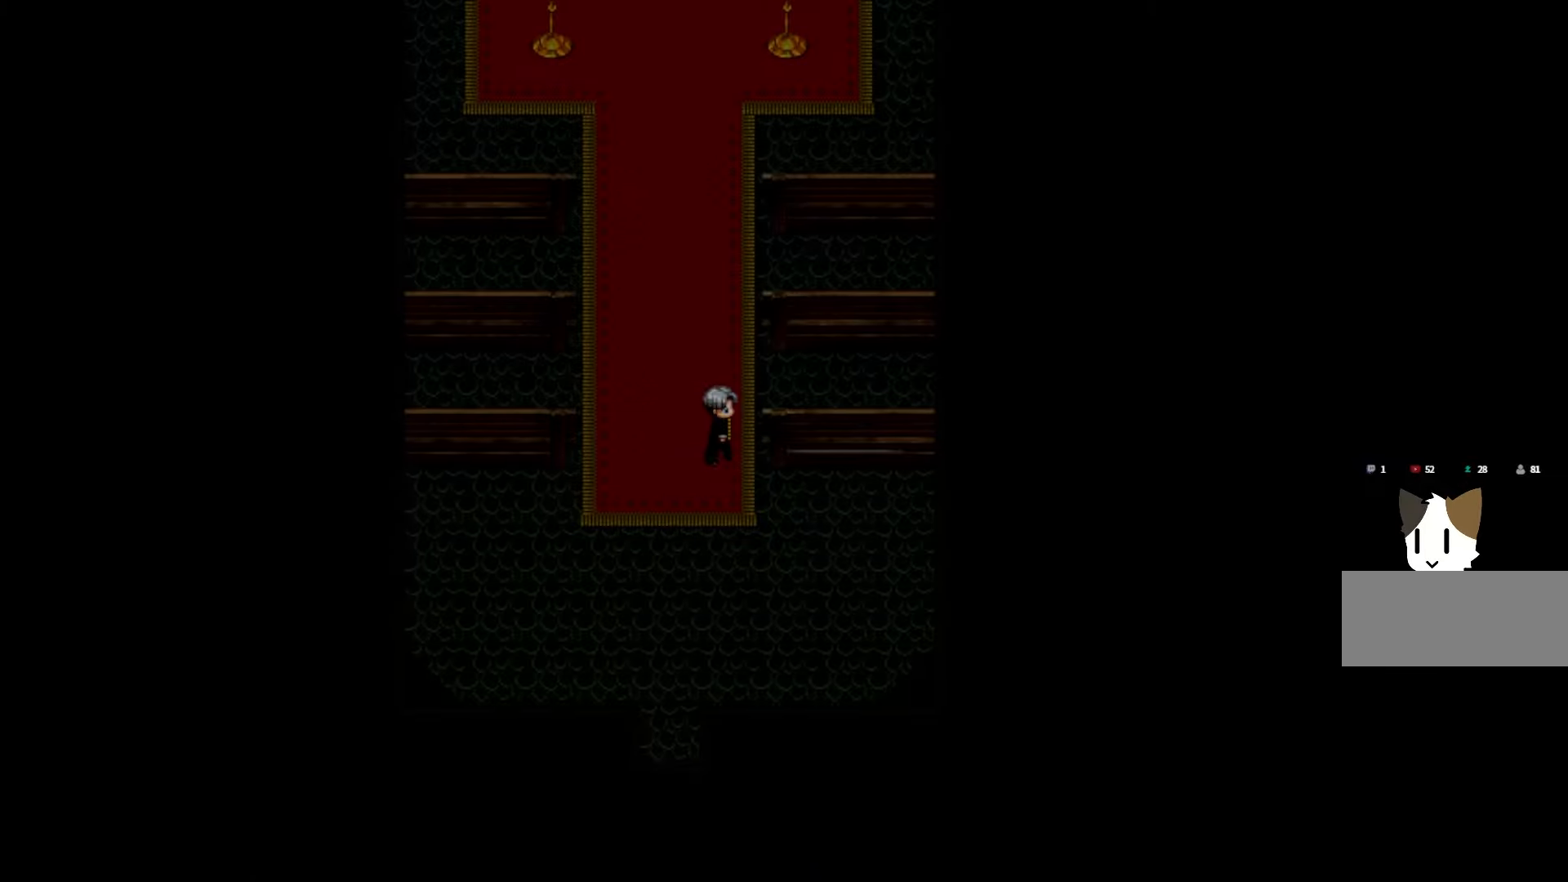
{"keys": ["space"], "events": [[116, "space", "up"], [216, "space", "down"], [350, "space", "up"], [400, "space", "down"]]}
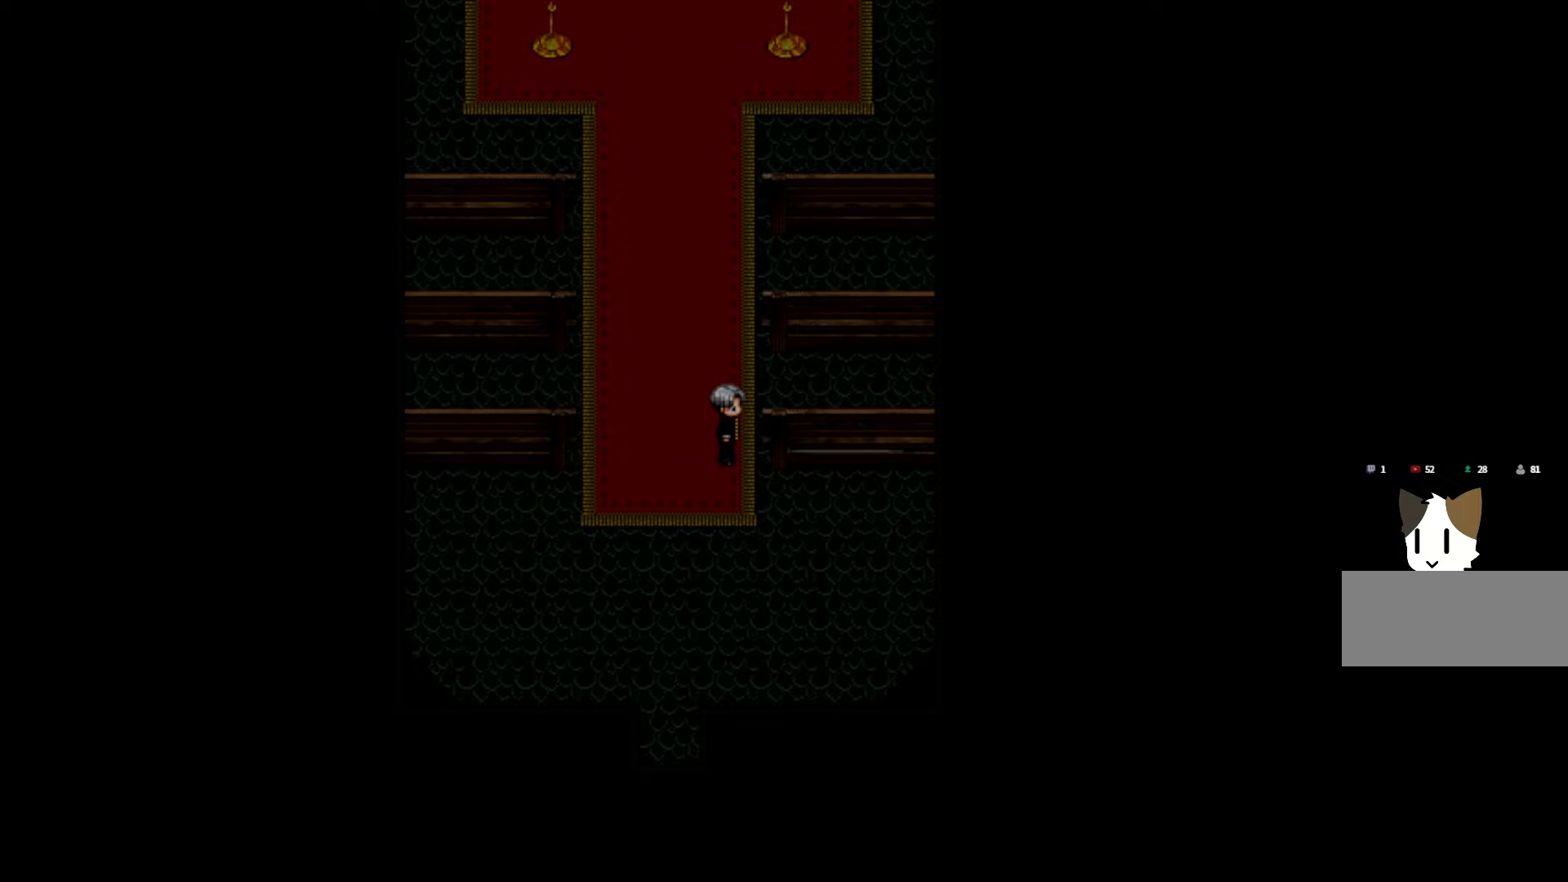
{"keys": [], "events": [[50, "space", "up"]]}
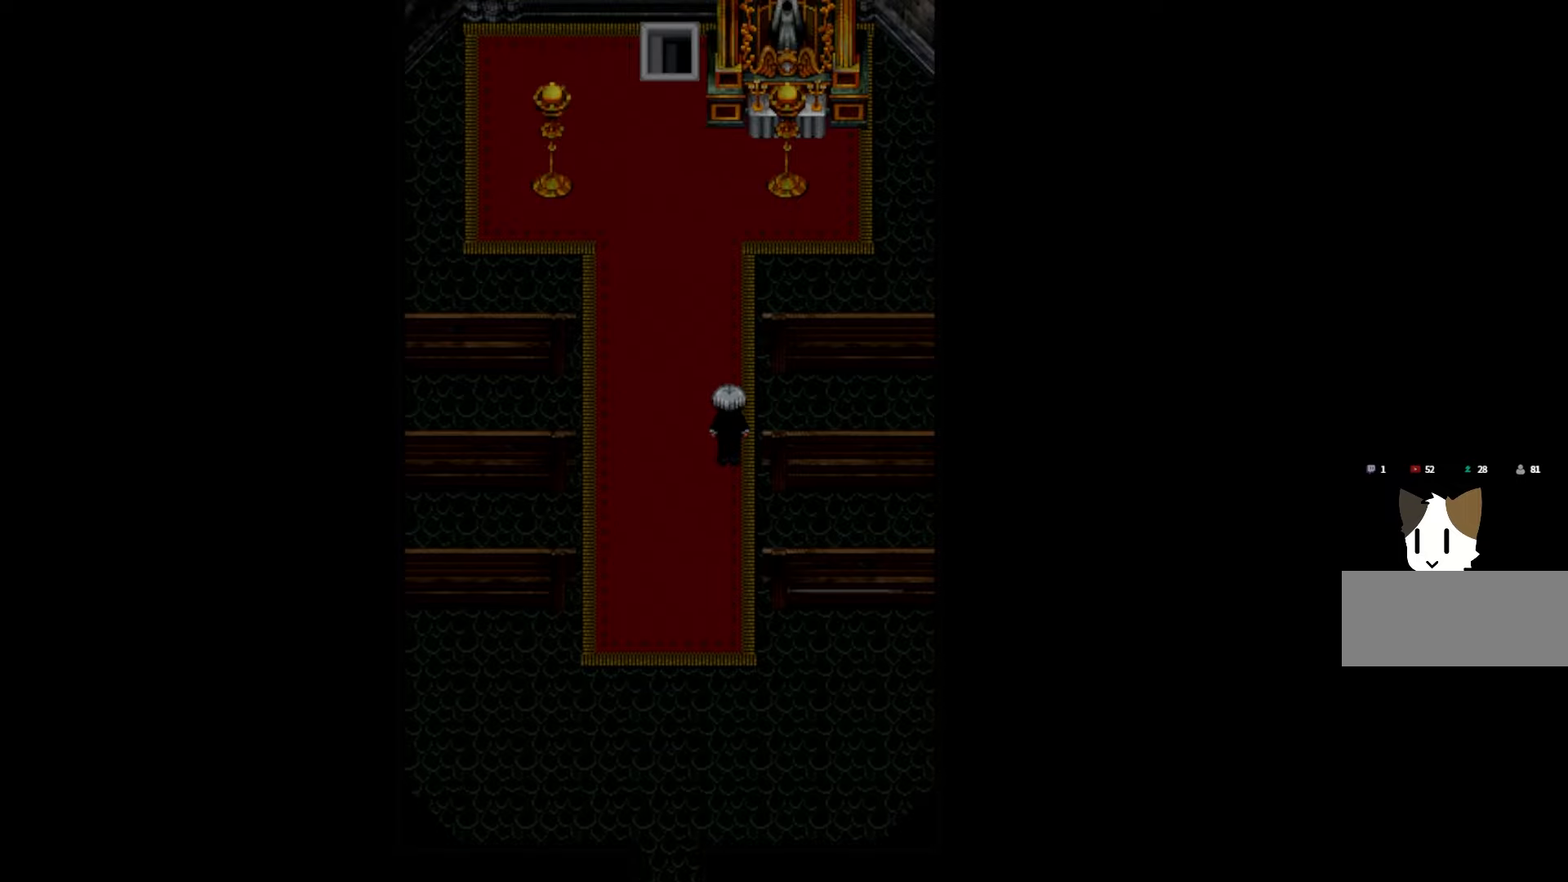
{"keys": [], "events": []}
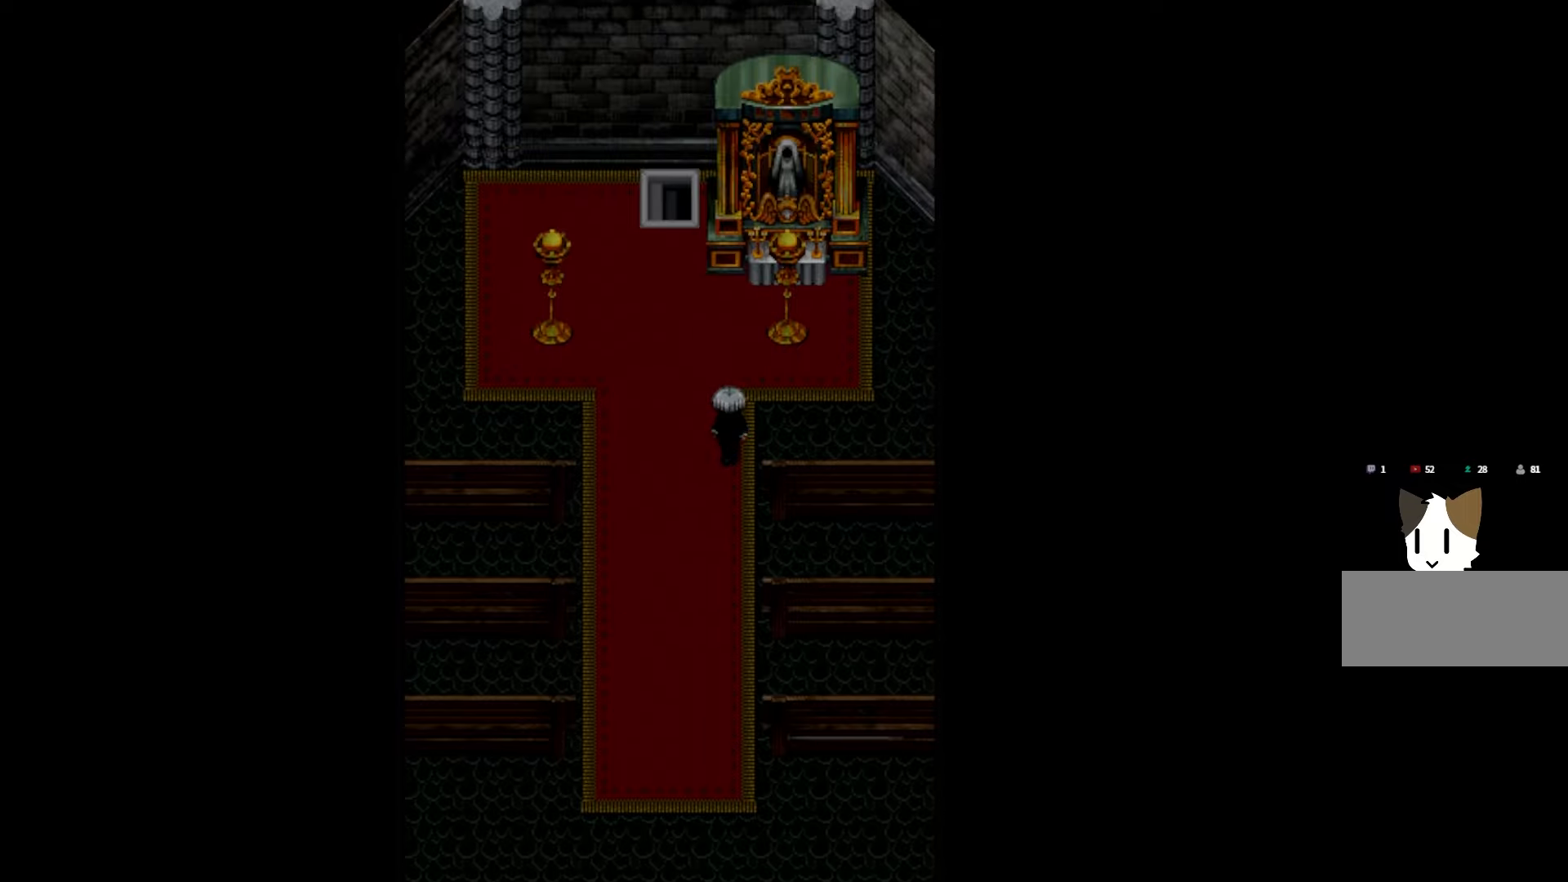
{"keys": [], "events": []}
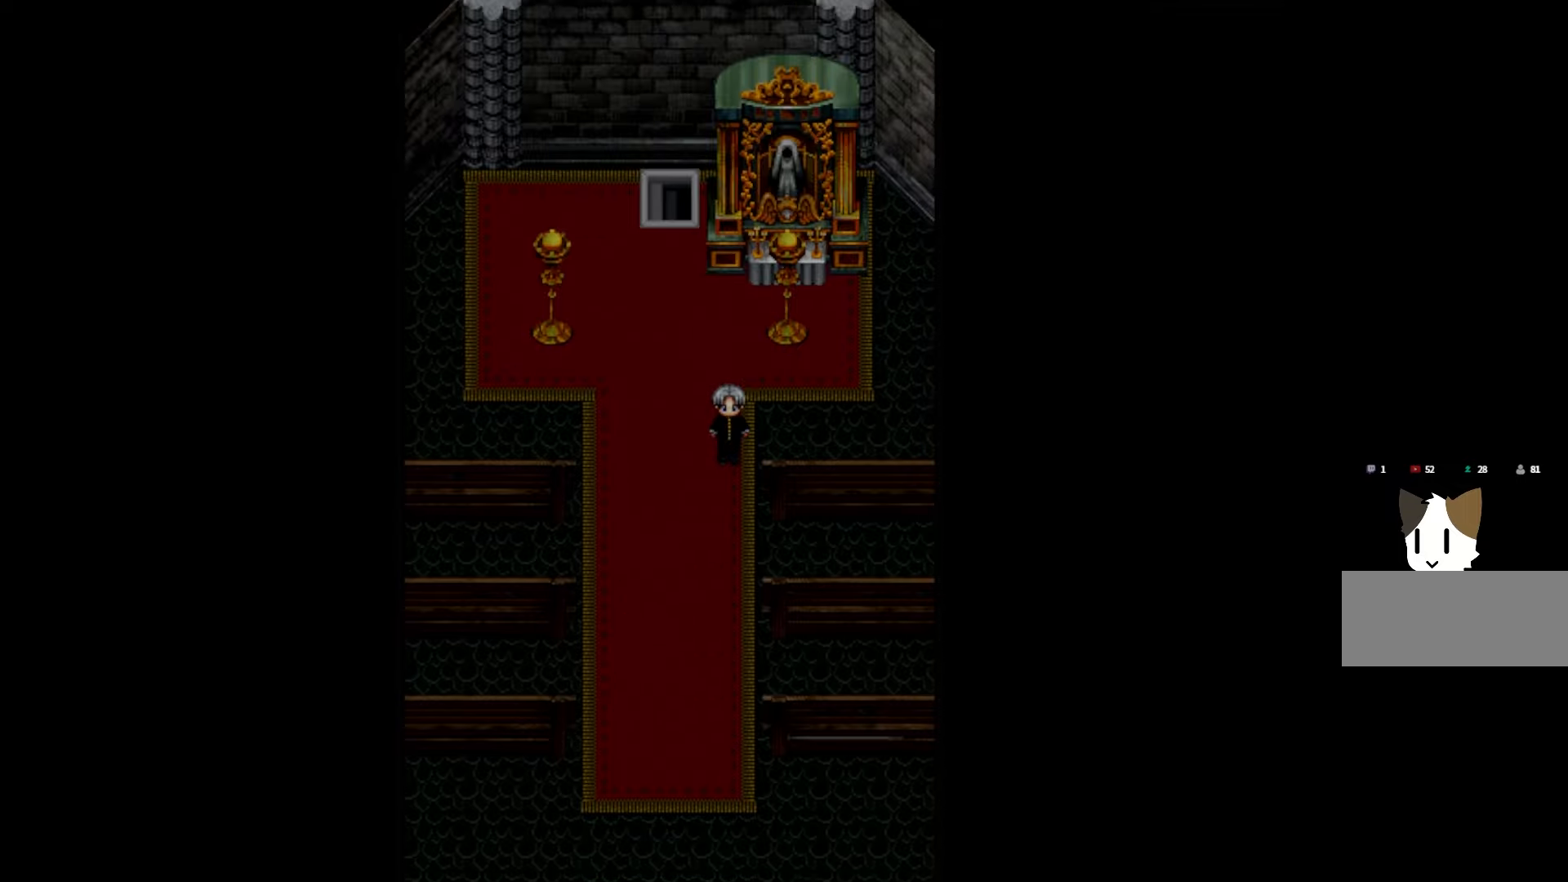
{"keys": [], "events": []}
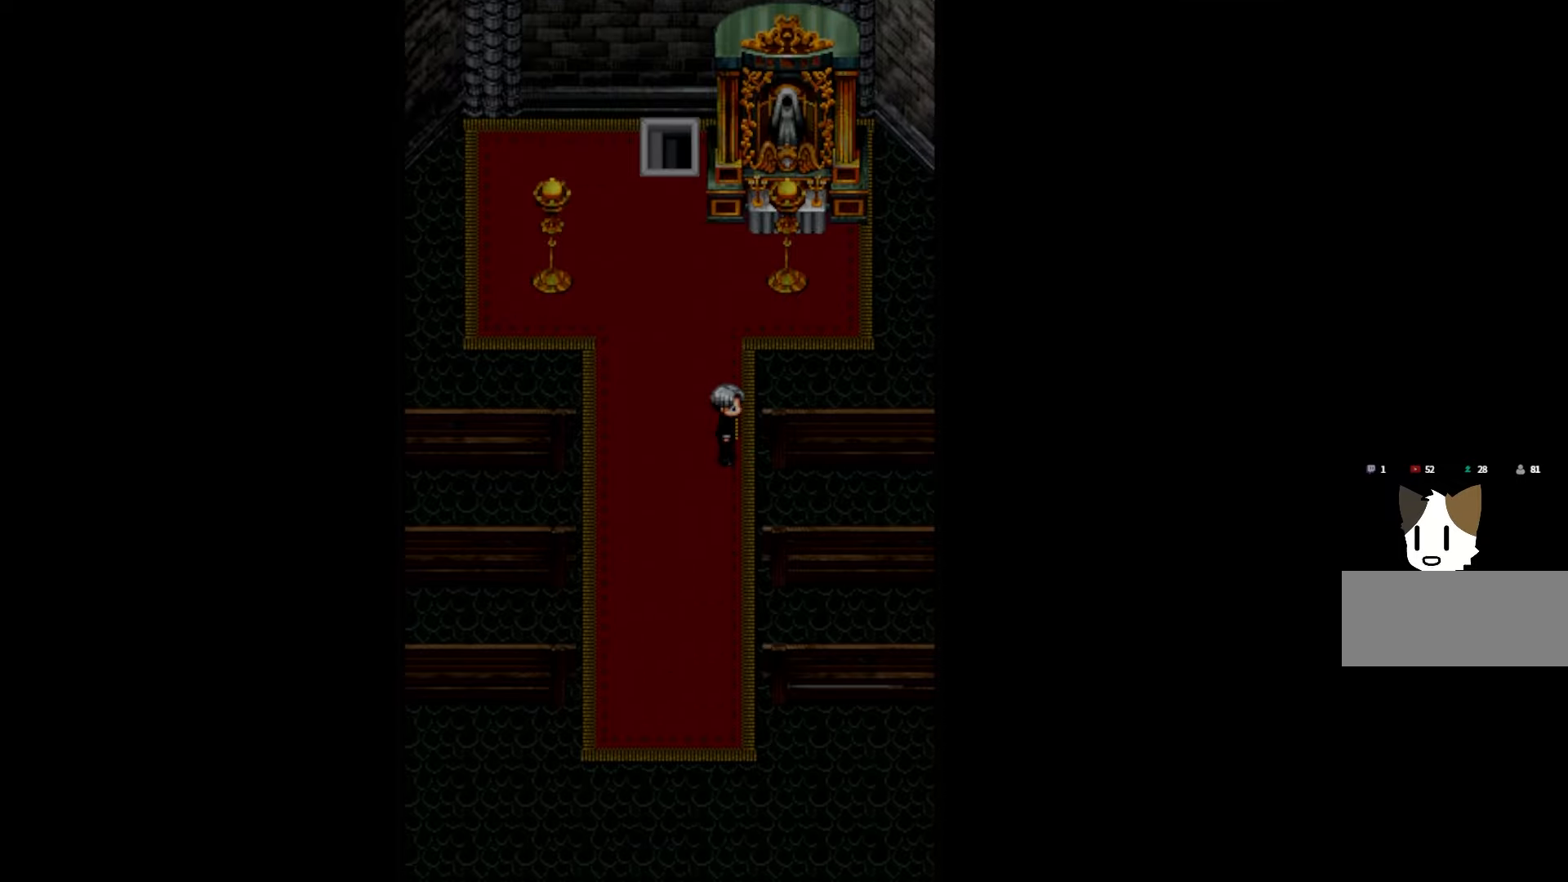
{"keys": [], "events": []}
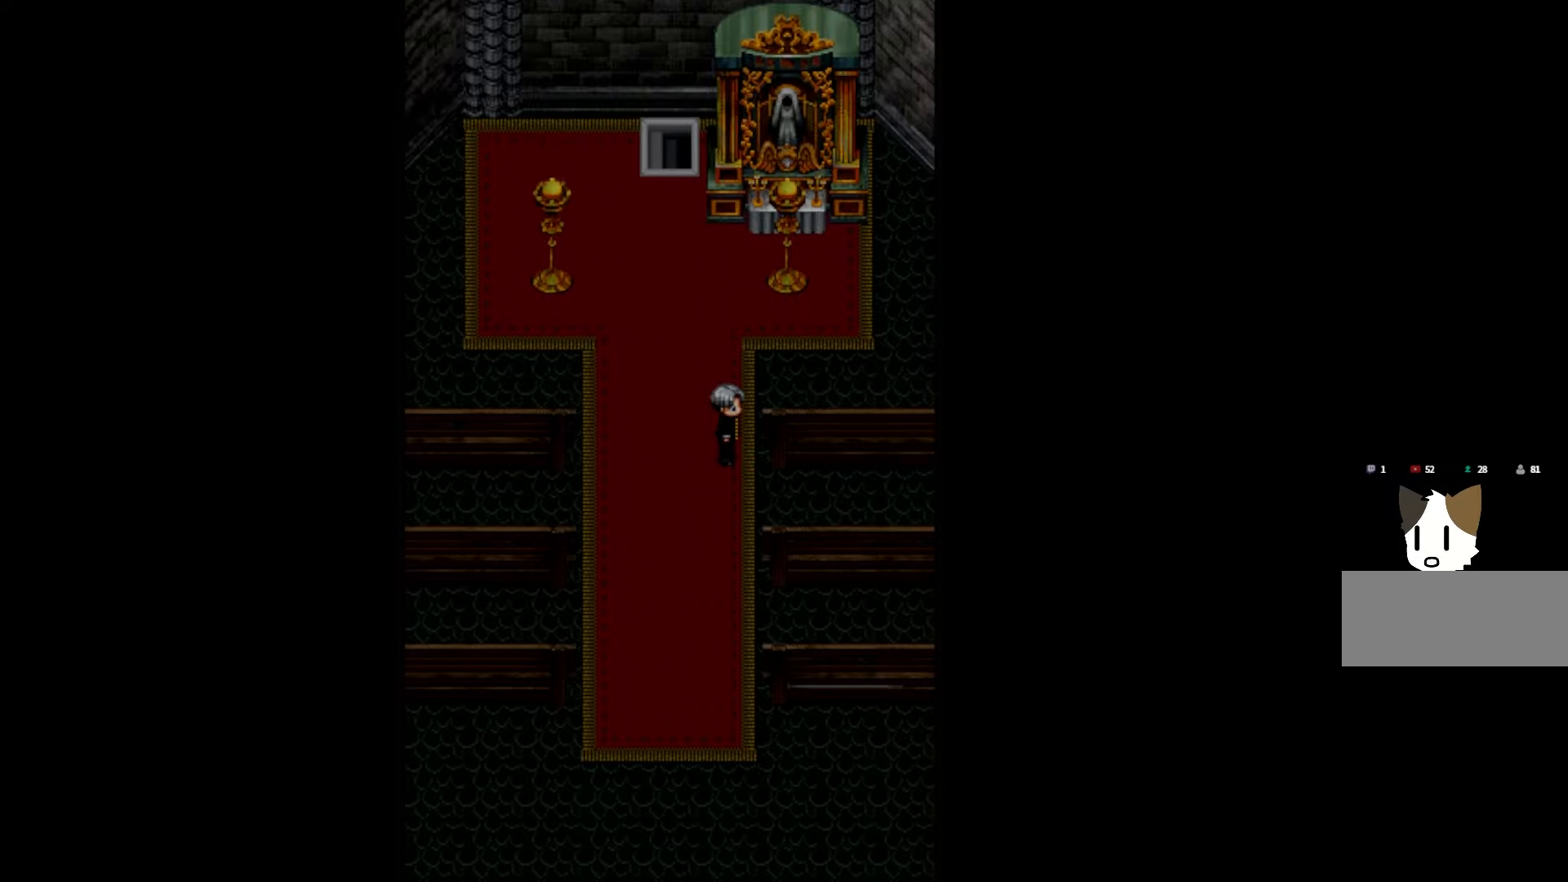
{"keys": [], "events": []}
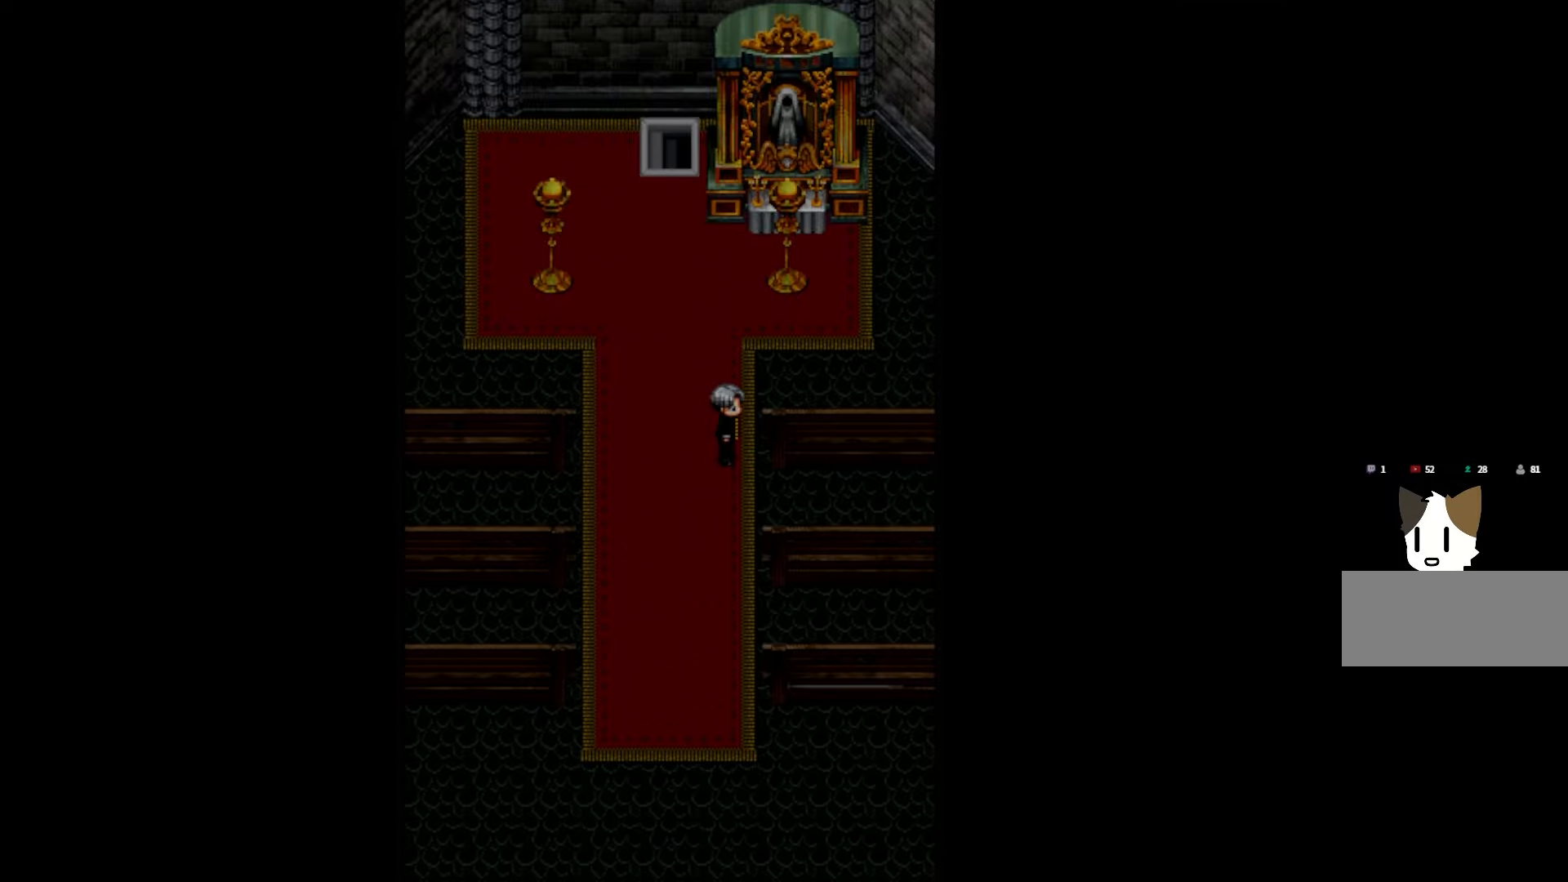
{"keys": [], "events": []}
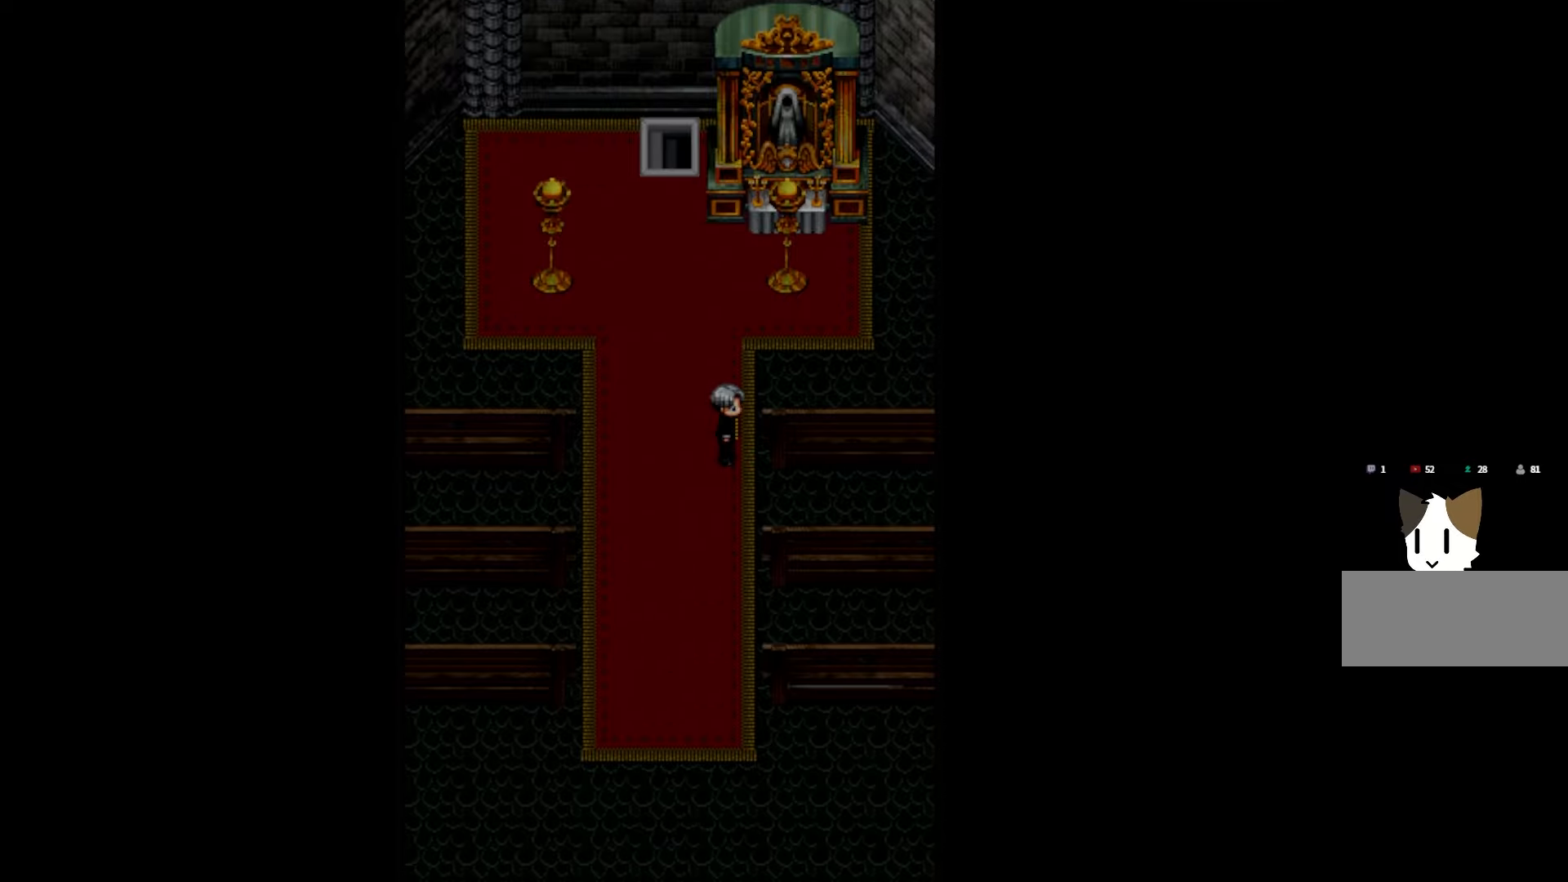
{"keys": ["space"], "events": [[500, "space", "down"]]}
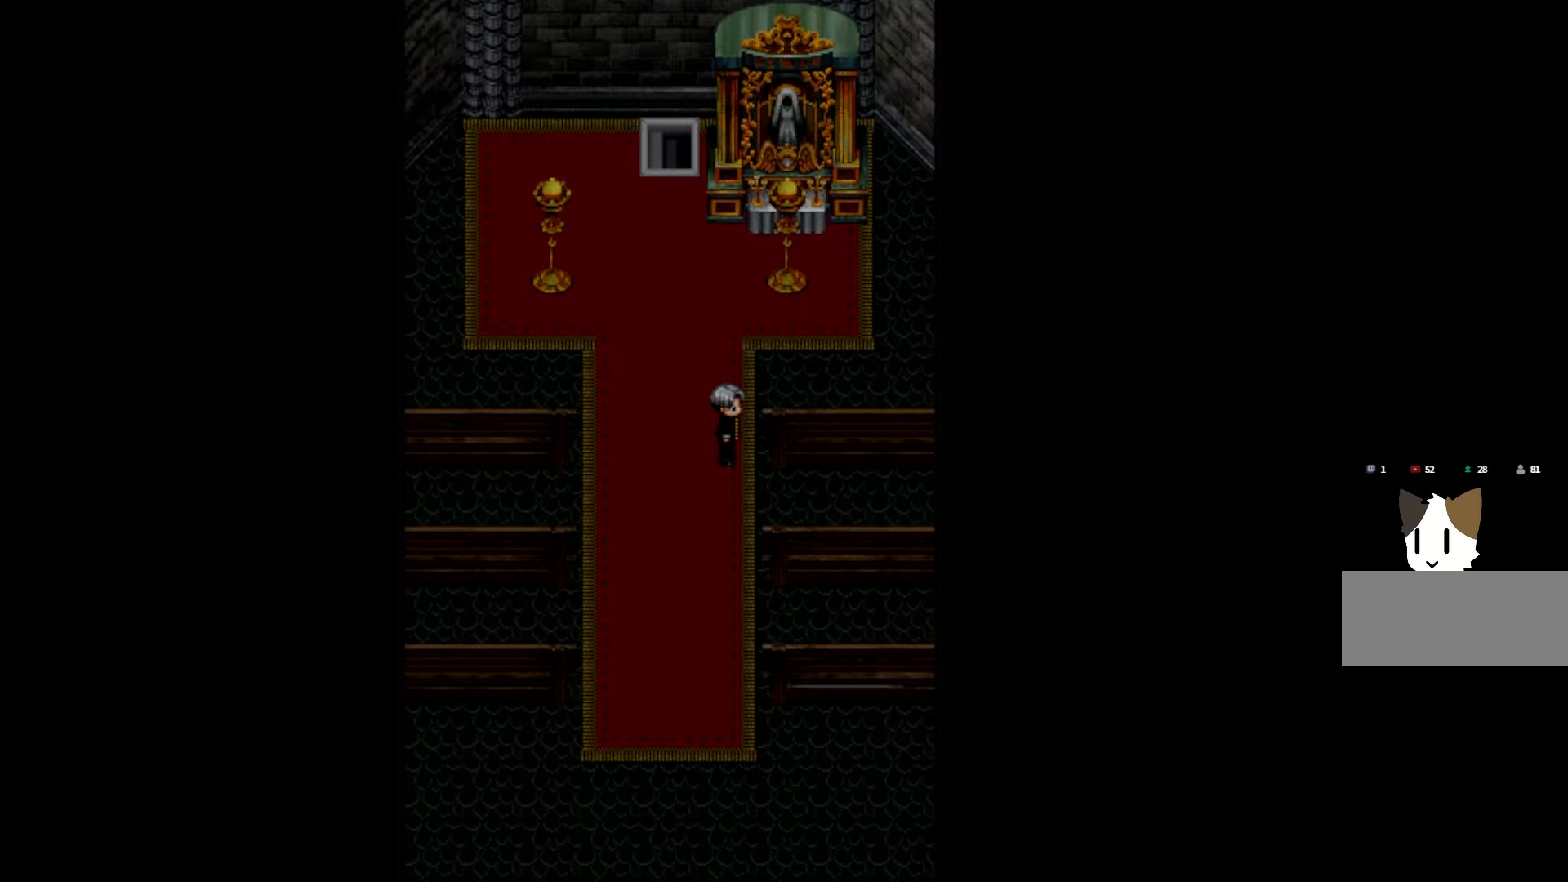
{"keys": [], "events": [[183, "space", "up"], [316, "space", "down"], [483, "space", "up"]]}
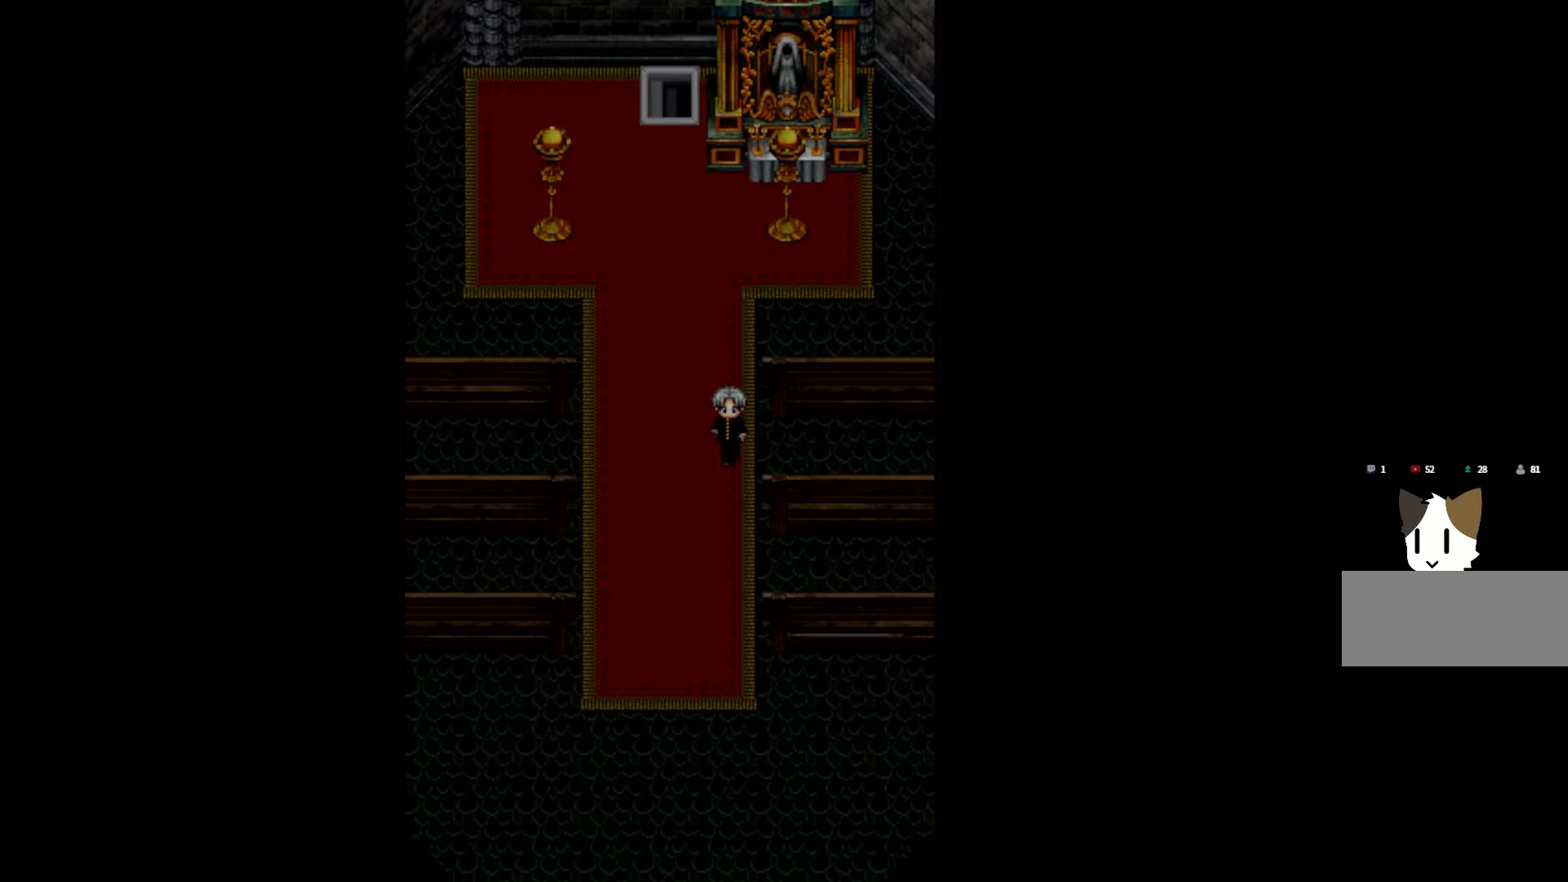
{"keys": [], "events": [[250, "space", "down"], [400, "space", "up"]]}
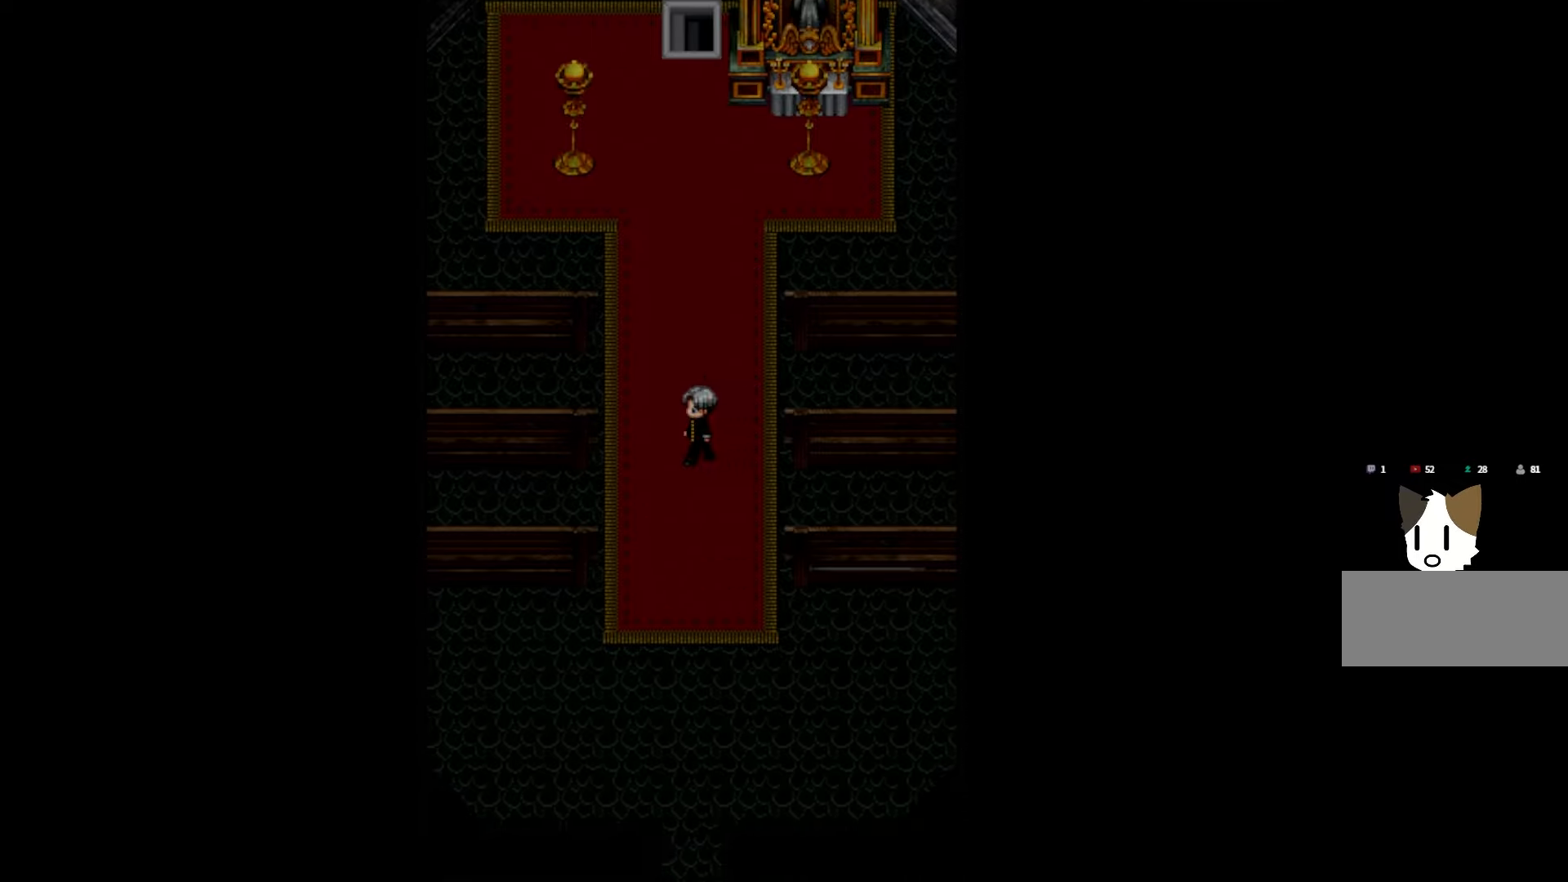
{"keys": [], "events": [[16, "space", "down"], [133, "space", "up"], [250, "space", "down"], [400, "space", "up"]]}
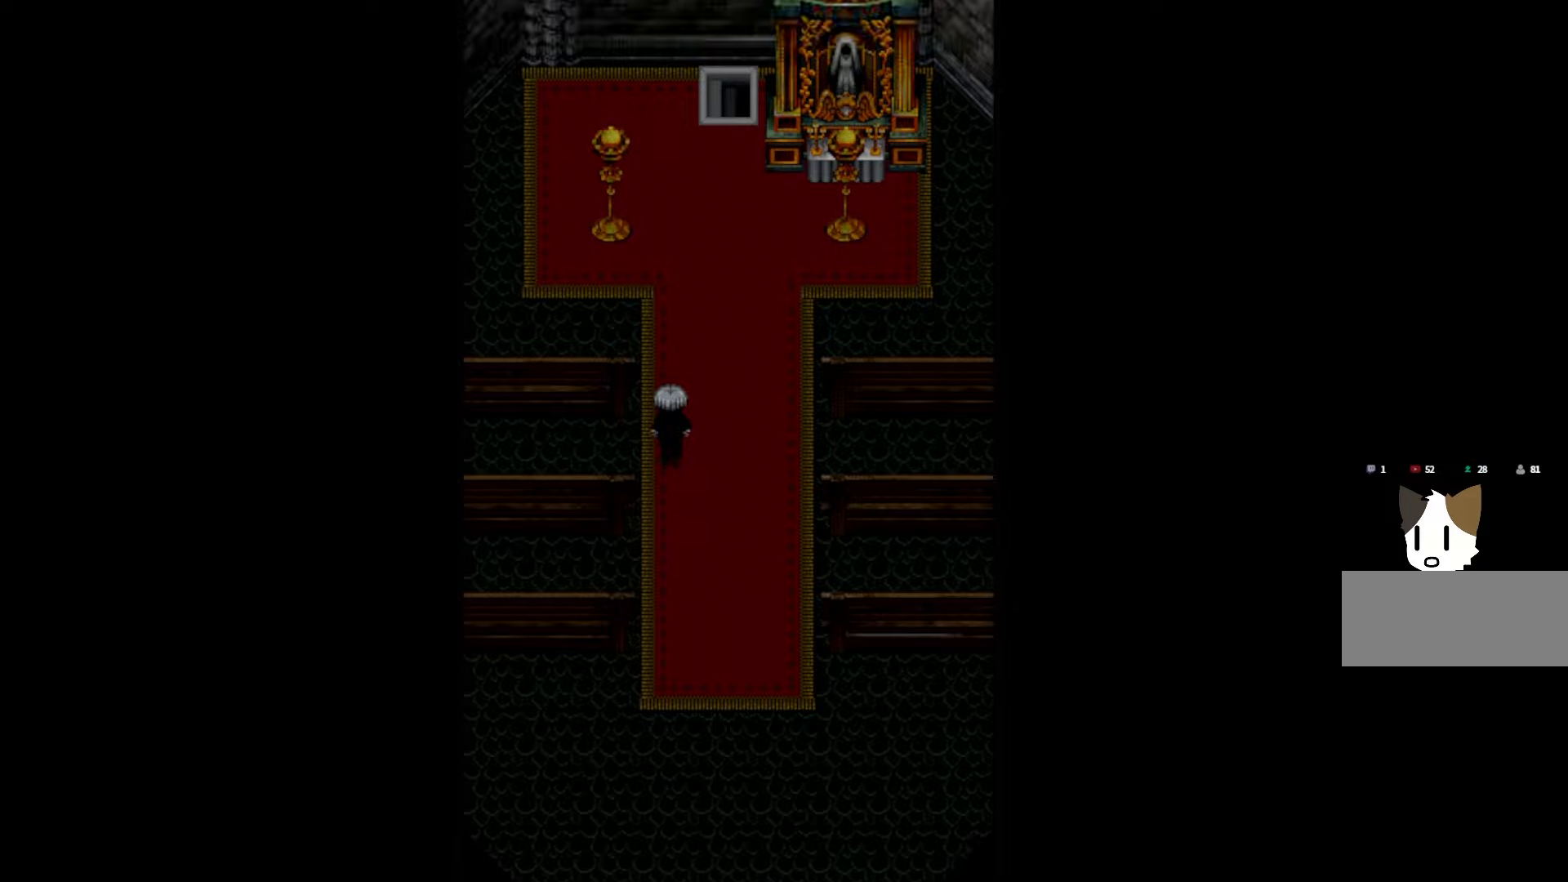
{"keys": ["space"], "events": [[133, "space", "down"], [283, "space", "up"], [450, "space", "down"]]}
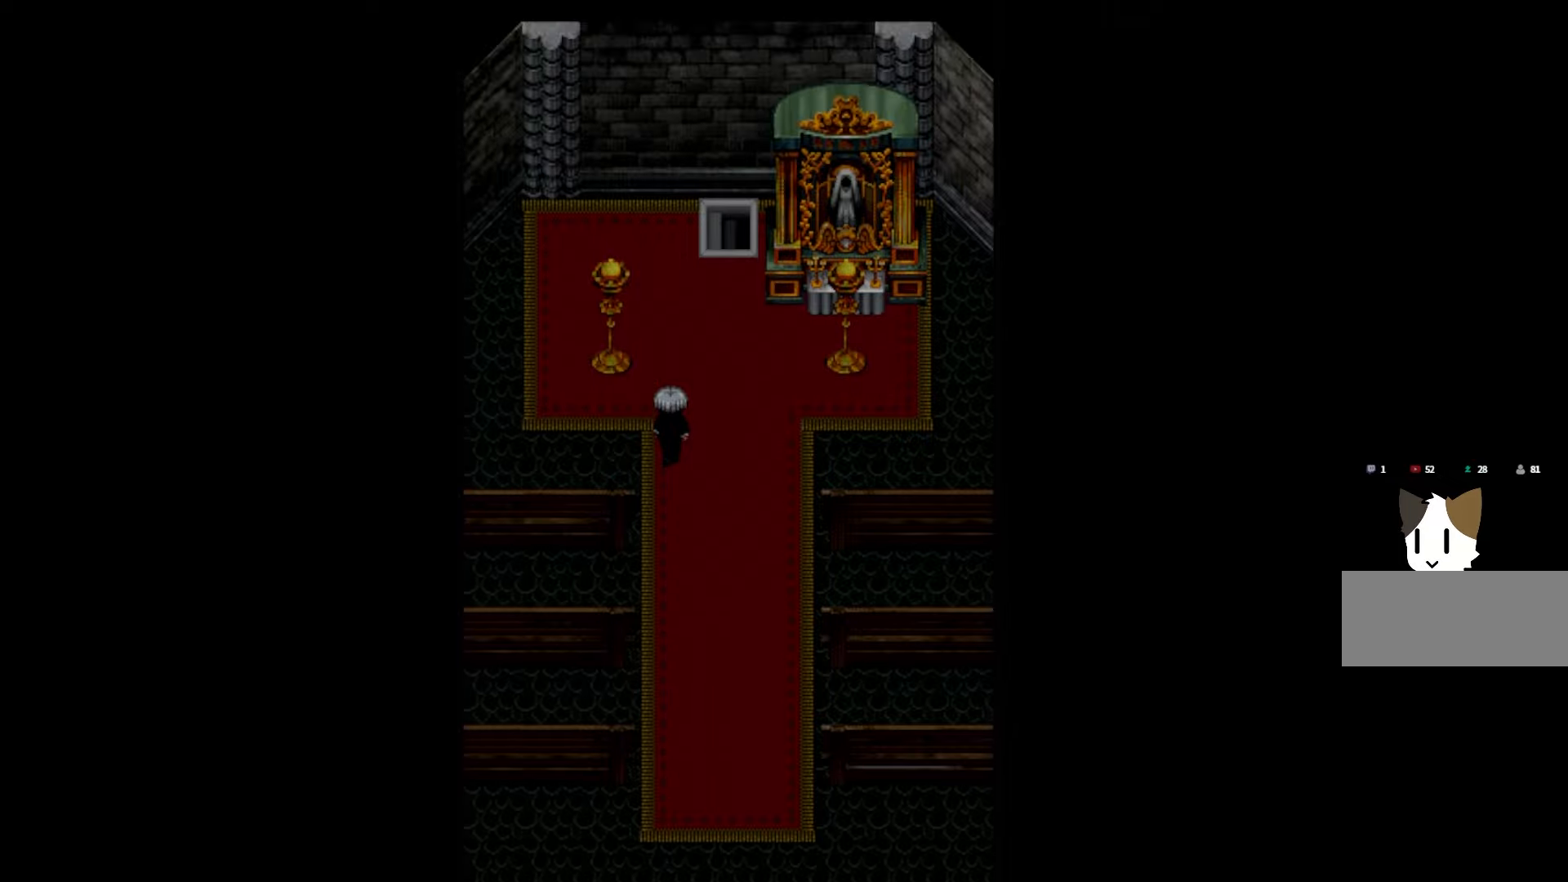
{"keys": ["space"], "events": [[133, "space", "up"], [350, "space", "down"]]}
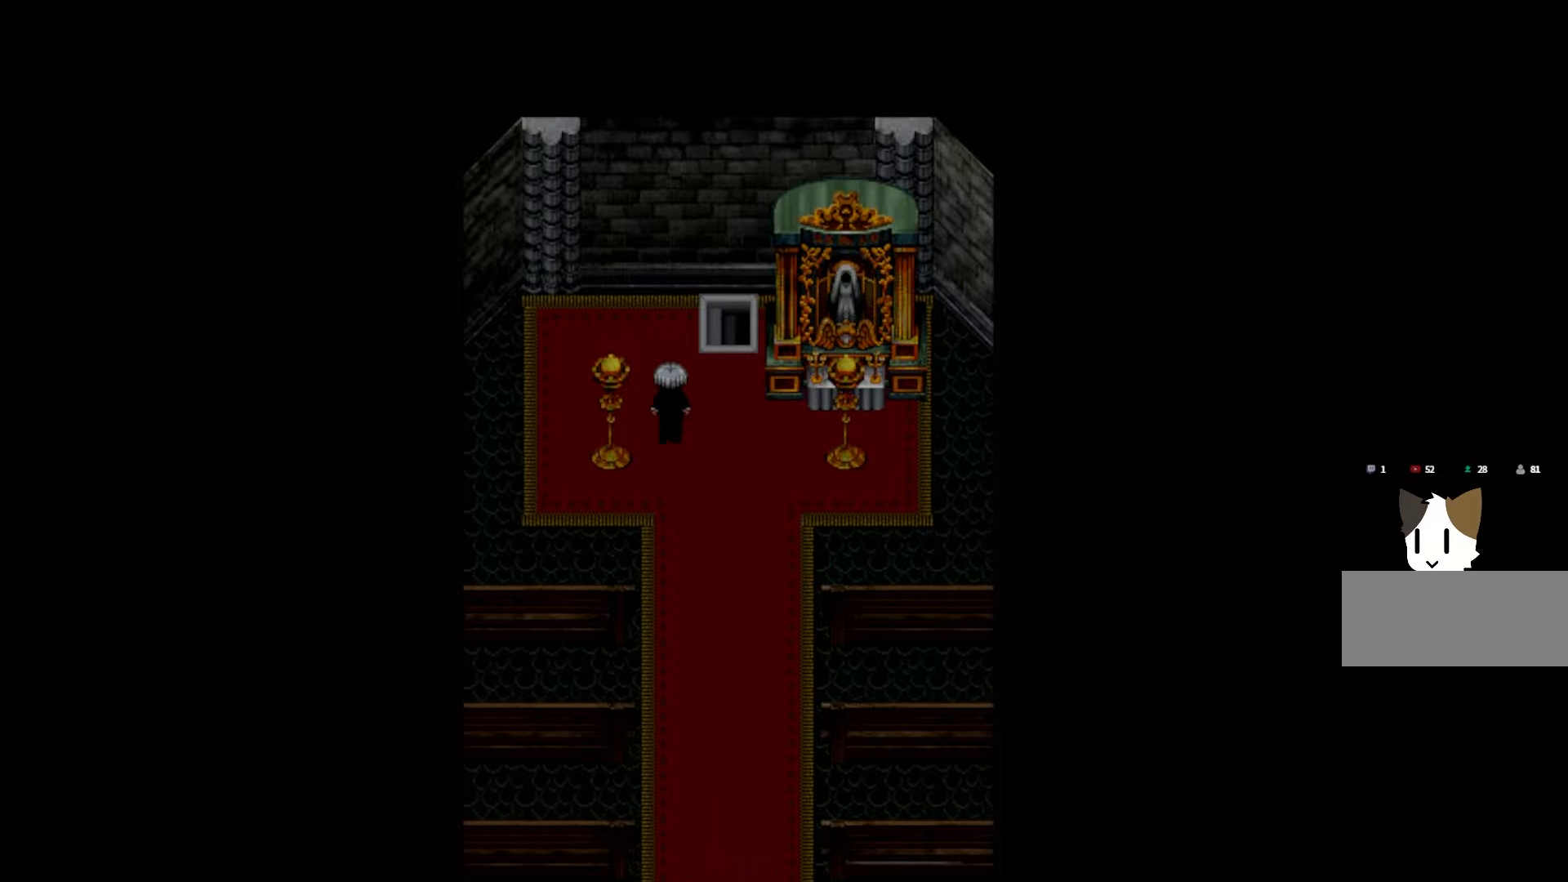
{"keys": [], "events": [[16, "space", "up"]]}
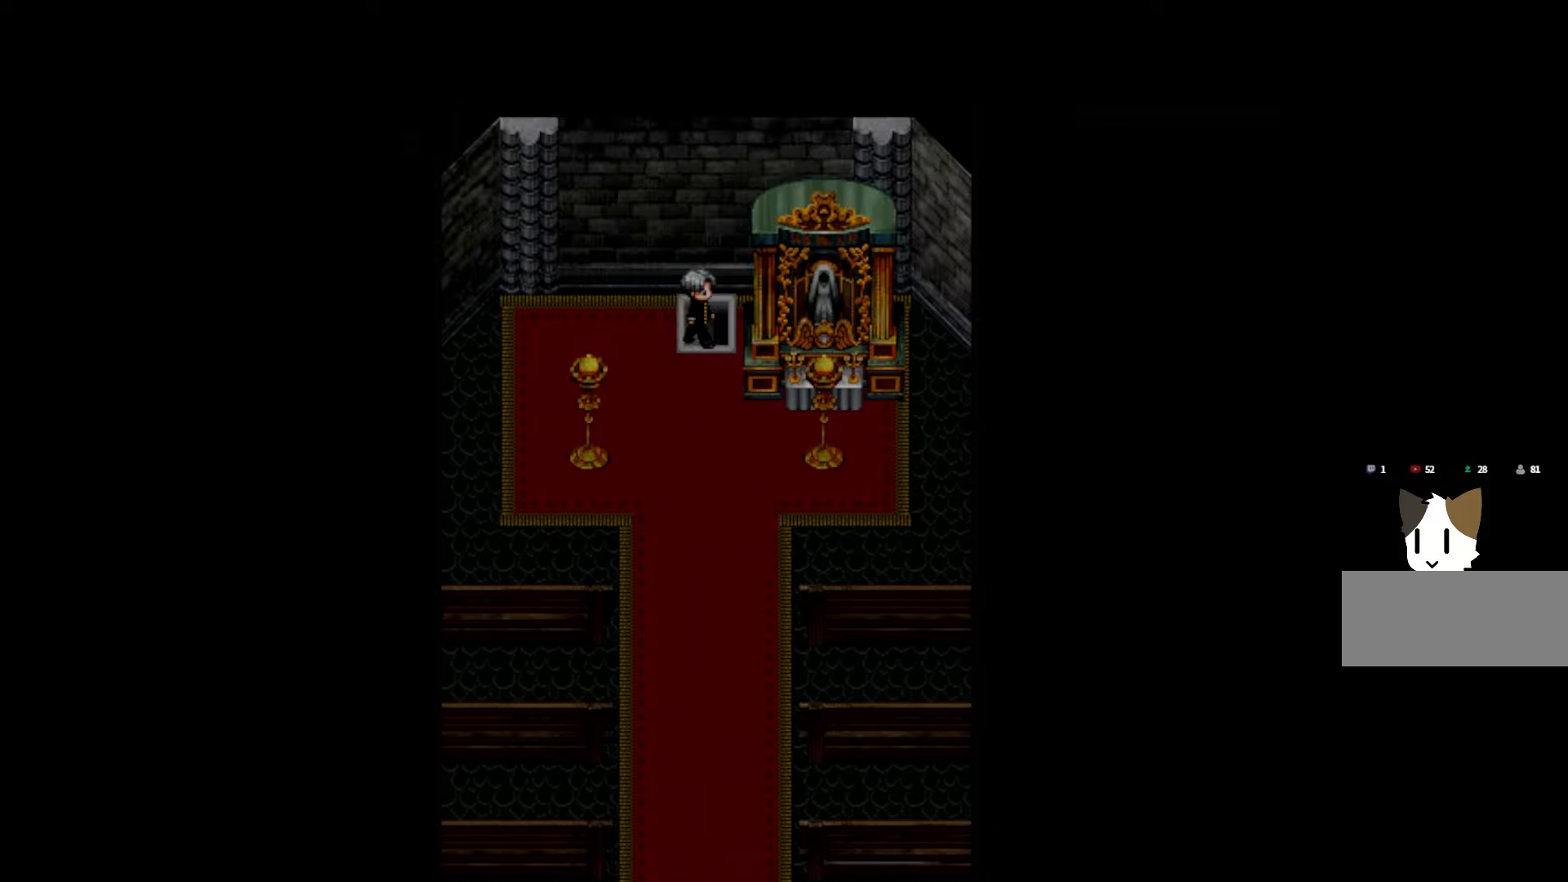
{"keys": [], "events": [[100, "space", "down"], [233, "space", "up"], [316, "space", "down"], [466, "space", "up"]]}
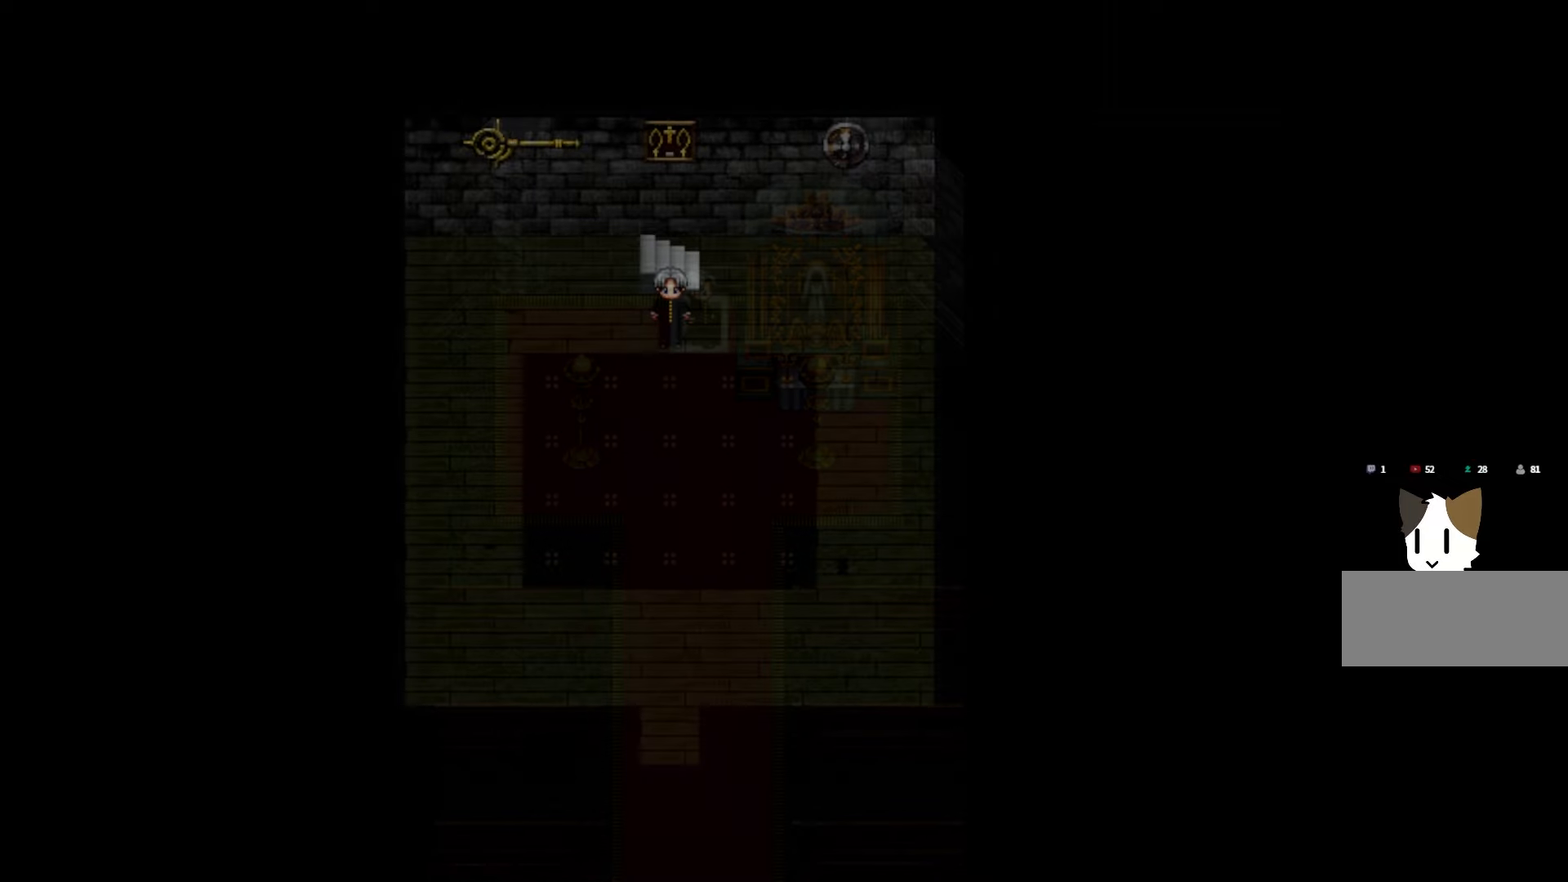
{"keys": ["space"], "events": [[383, "space", "down"]]}
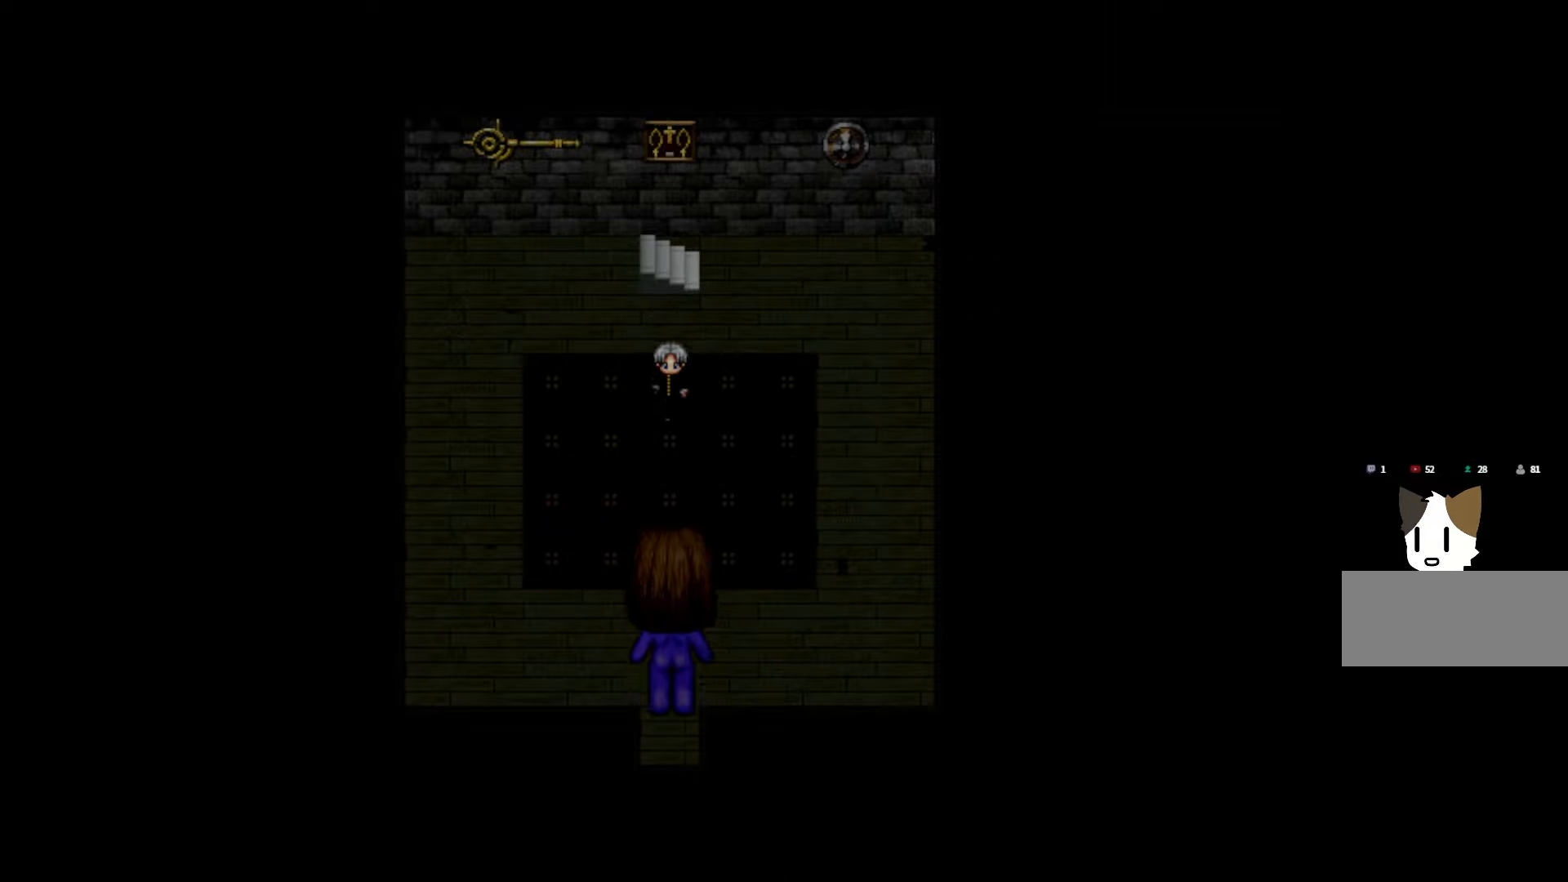
{"keys": [], "events": [[33, "space", "up"]]}
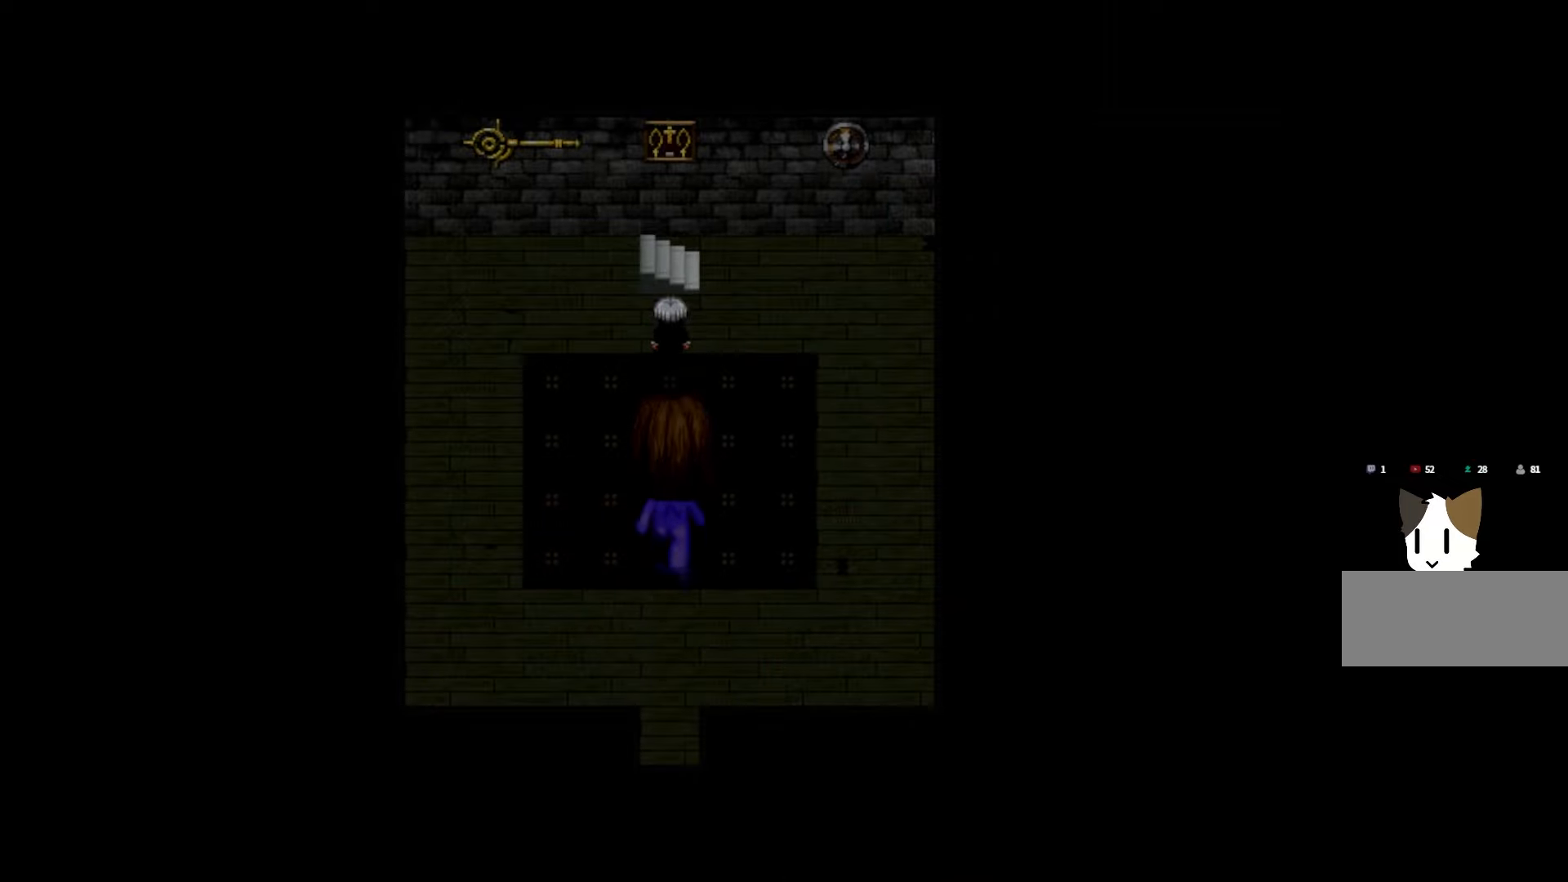
{"keys": [], "events": []}
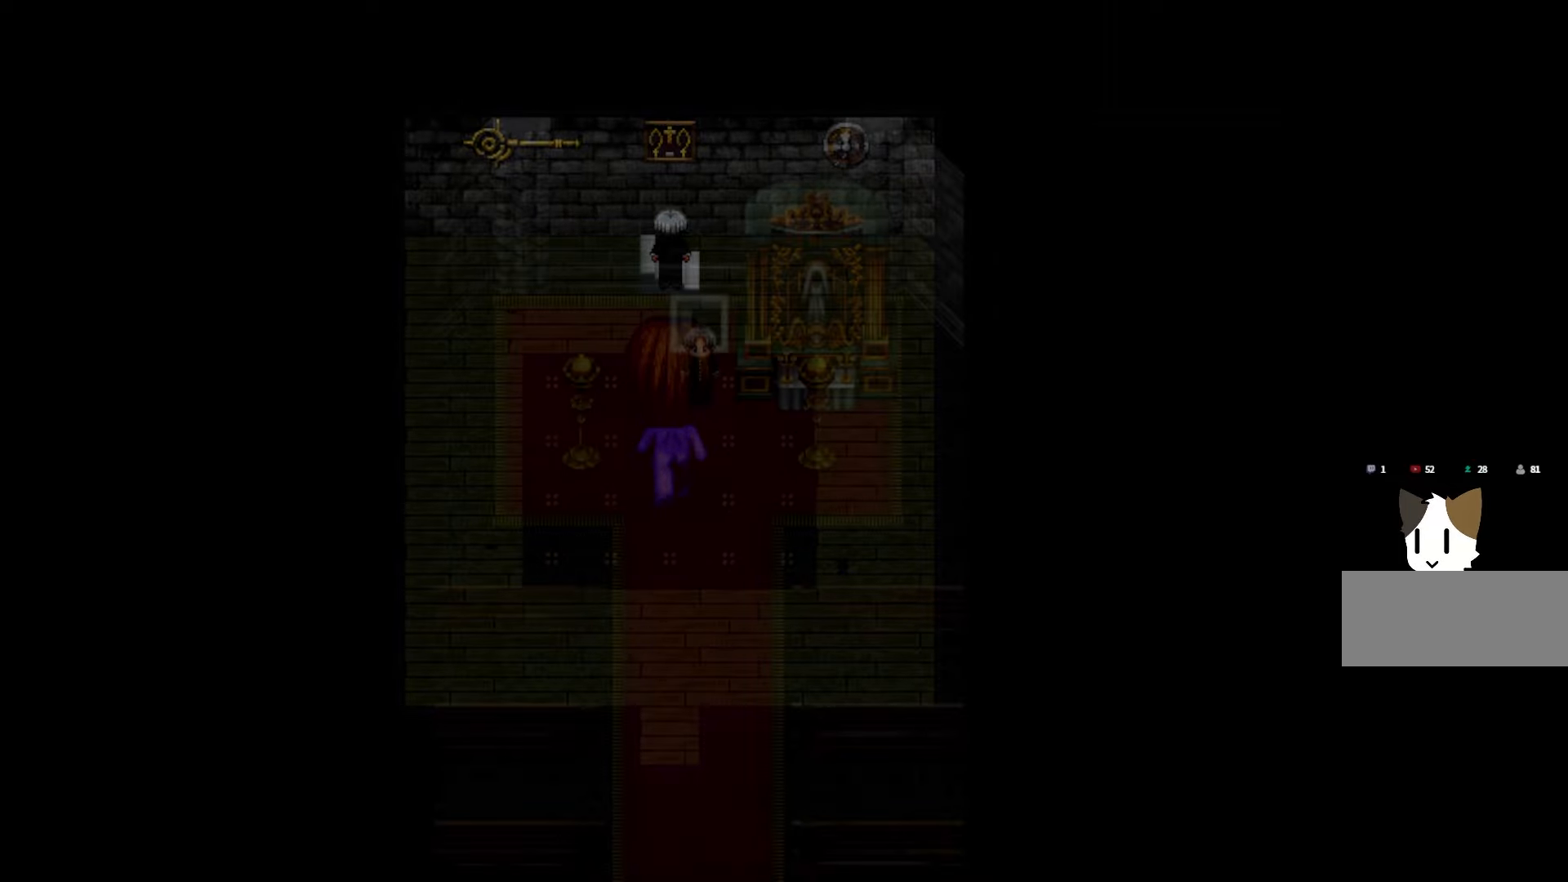
{"keys": [], "events": []}
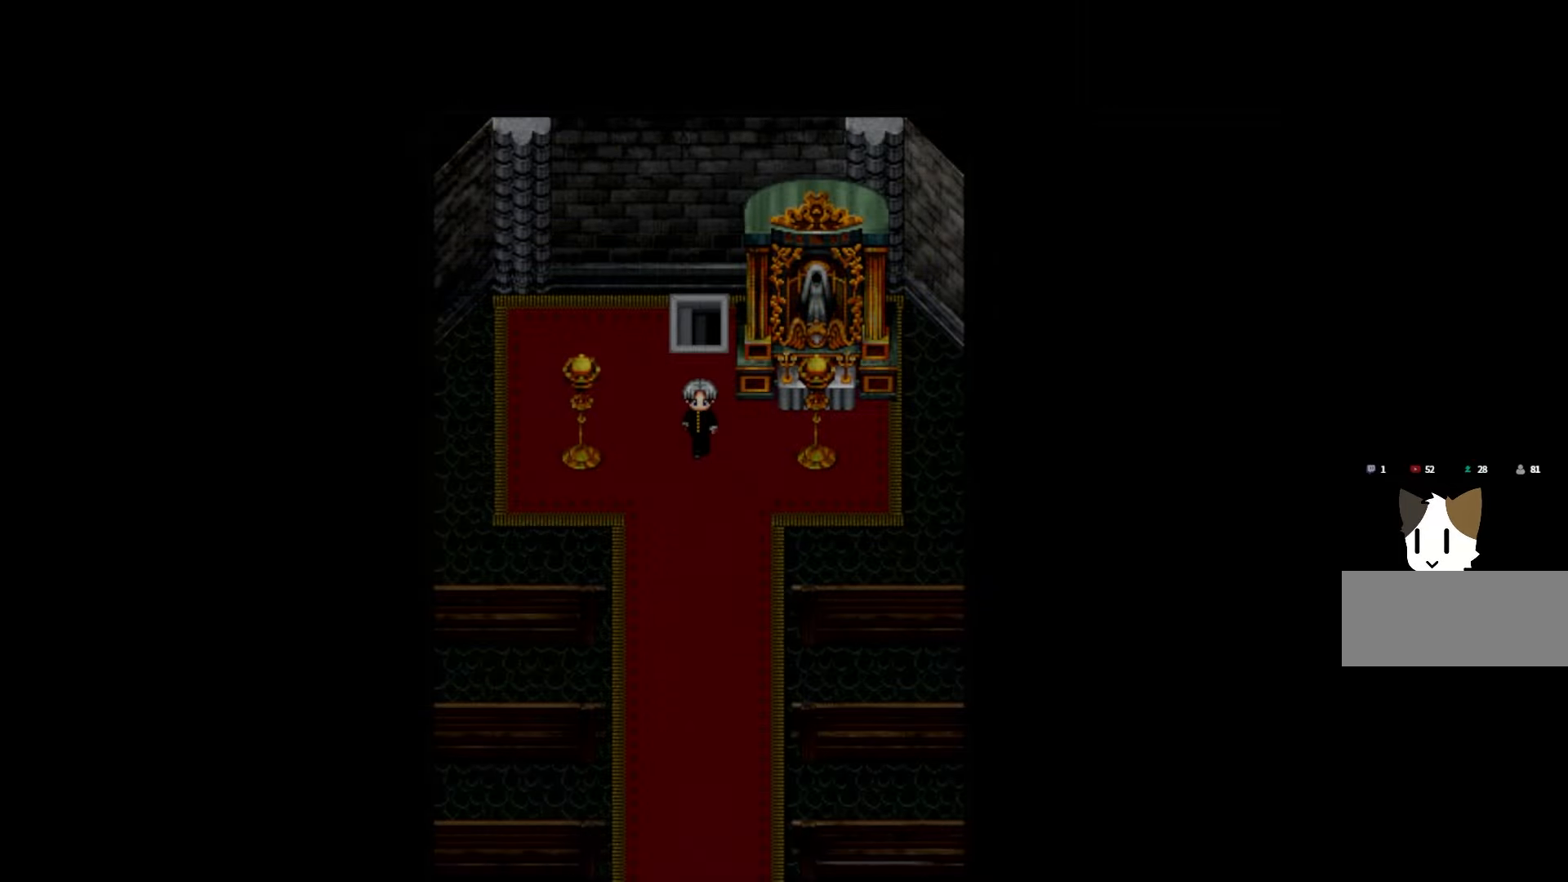
{"keys": [], "events": []}
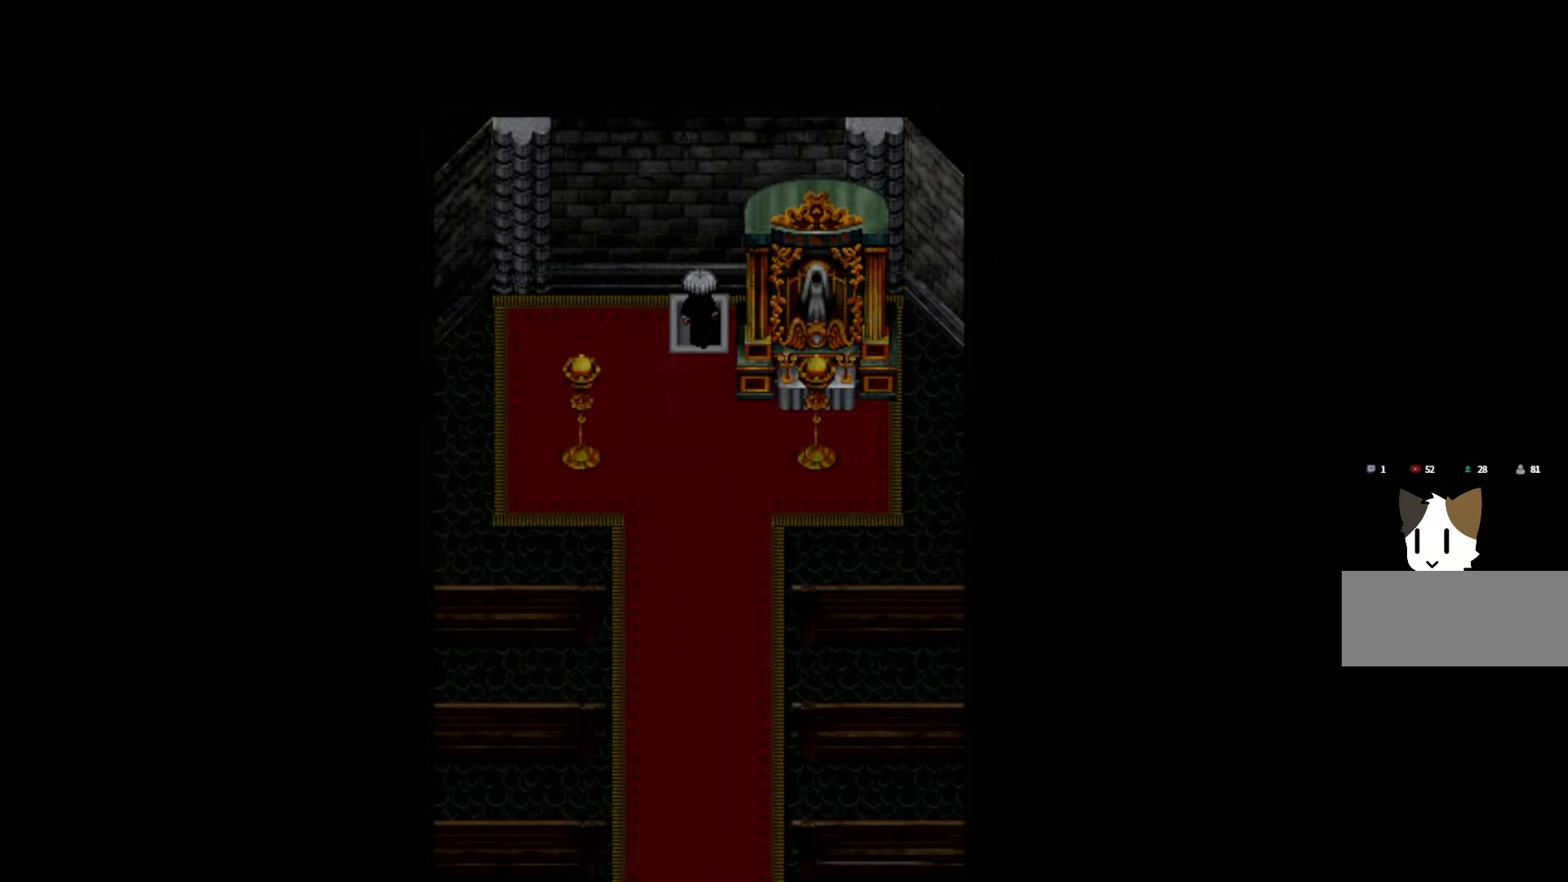
{"keys": [], "events": []}